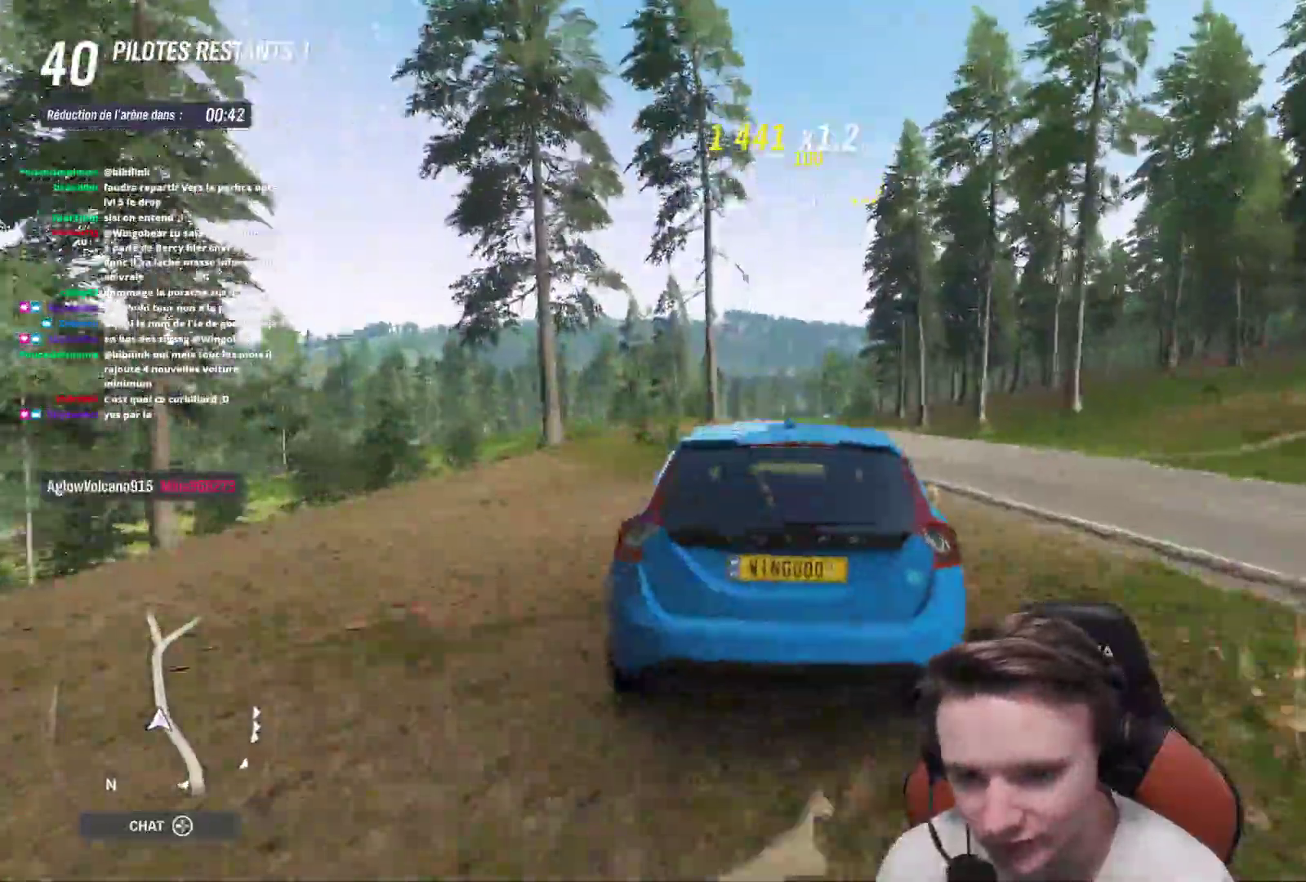
Gameplay with a controller (Xbox layout); each line is a JSON object with the inputs held at the frame after it. "events" lists button and stick changes between this image and that frame as [ms after this image, input, new state], when the widget could be followed in between. Not read: L3.
{"buttons": ["R2"], "left_stick": "center", "right_stick": "center", "events": [[367, "left_stick", "center"]]}
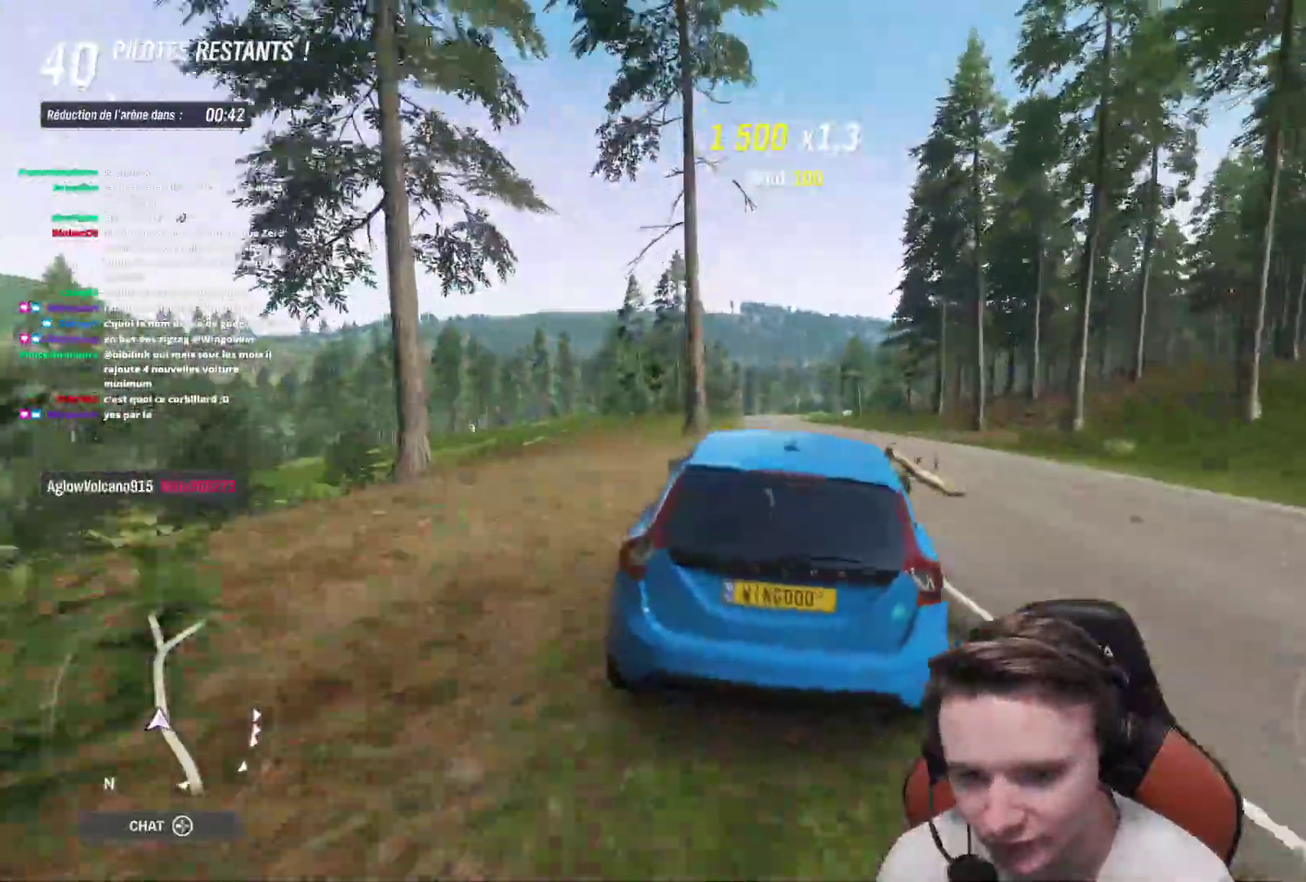
{"buttons": ["R2"], "left_stick": "center", "right_stick": "center", "events": [[100, "left_stick", "up-left"], [333, "left_stick", "center"]]}
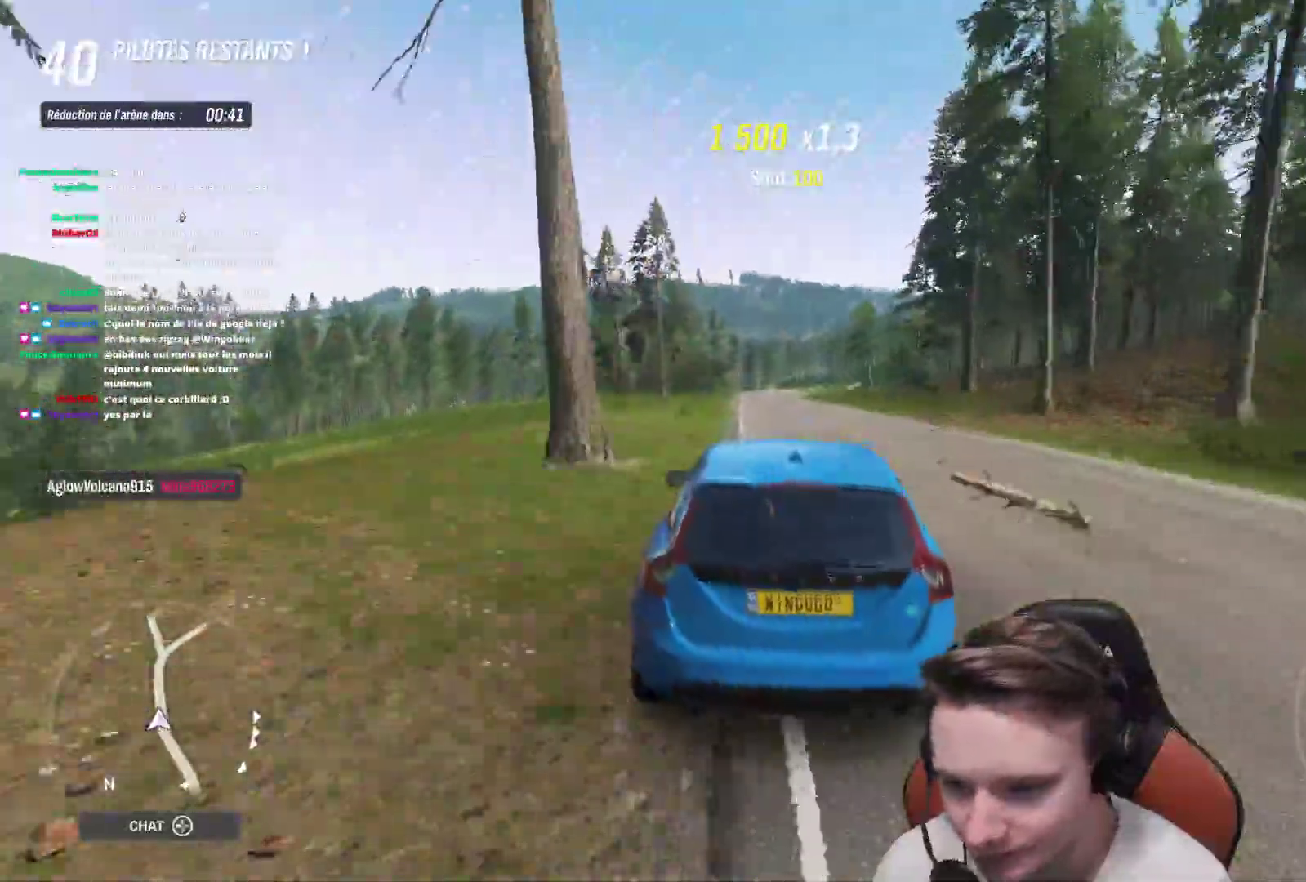
{"buttons": ["R2"], "left_stick": "center", "right_stick": "center", "events": []}
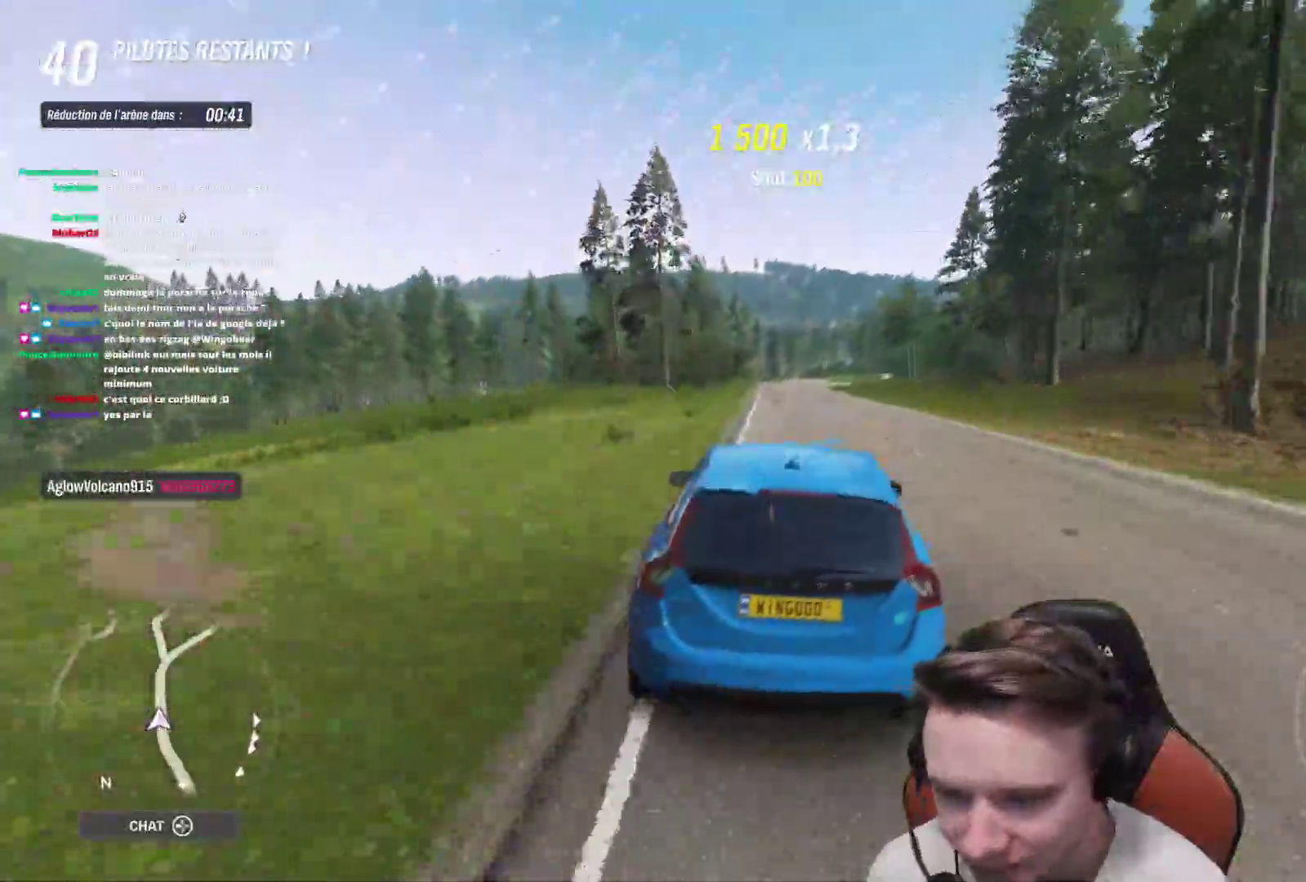
{"buttons": ["R2"], "left_stick": "right", "right_stick": "center", "events": [[33, "left_stick", "right"], [117, "left_stick", "center"], [450, "left_stick", "right"]]}
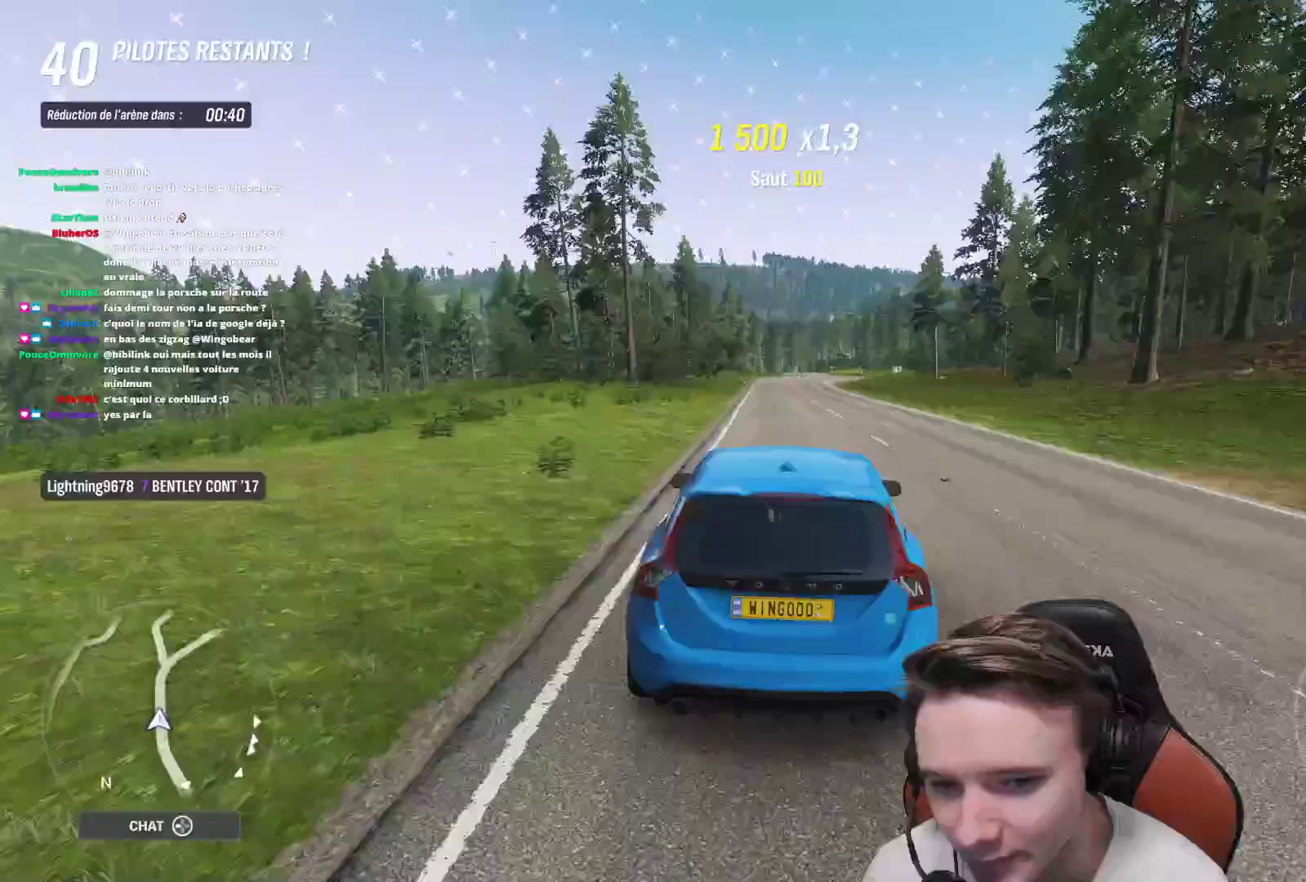
{"buttons": ["R2"], "left_stick": "center", "right_stick": "center", "events": [[50, "left_stick", "center"]]}
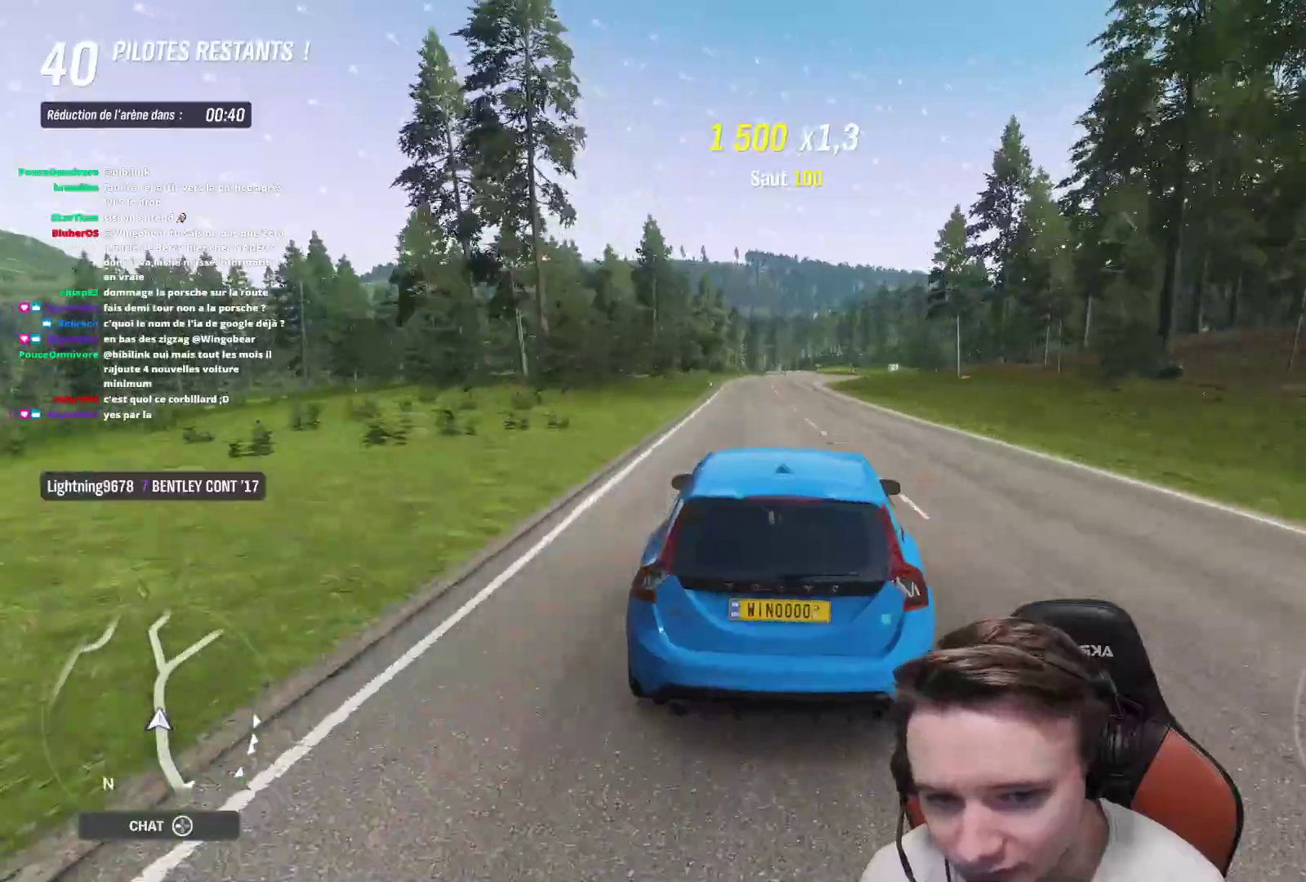
{"buttons": ["R2"], "left_stick": "center", "right_stick": "center", "events": []}
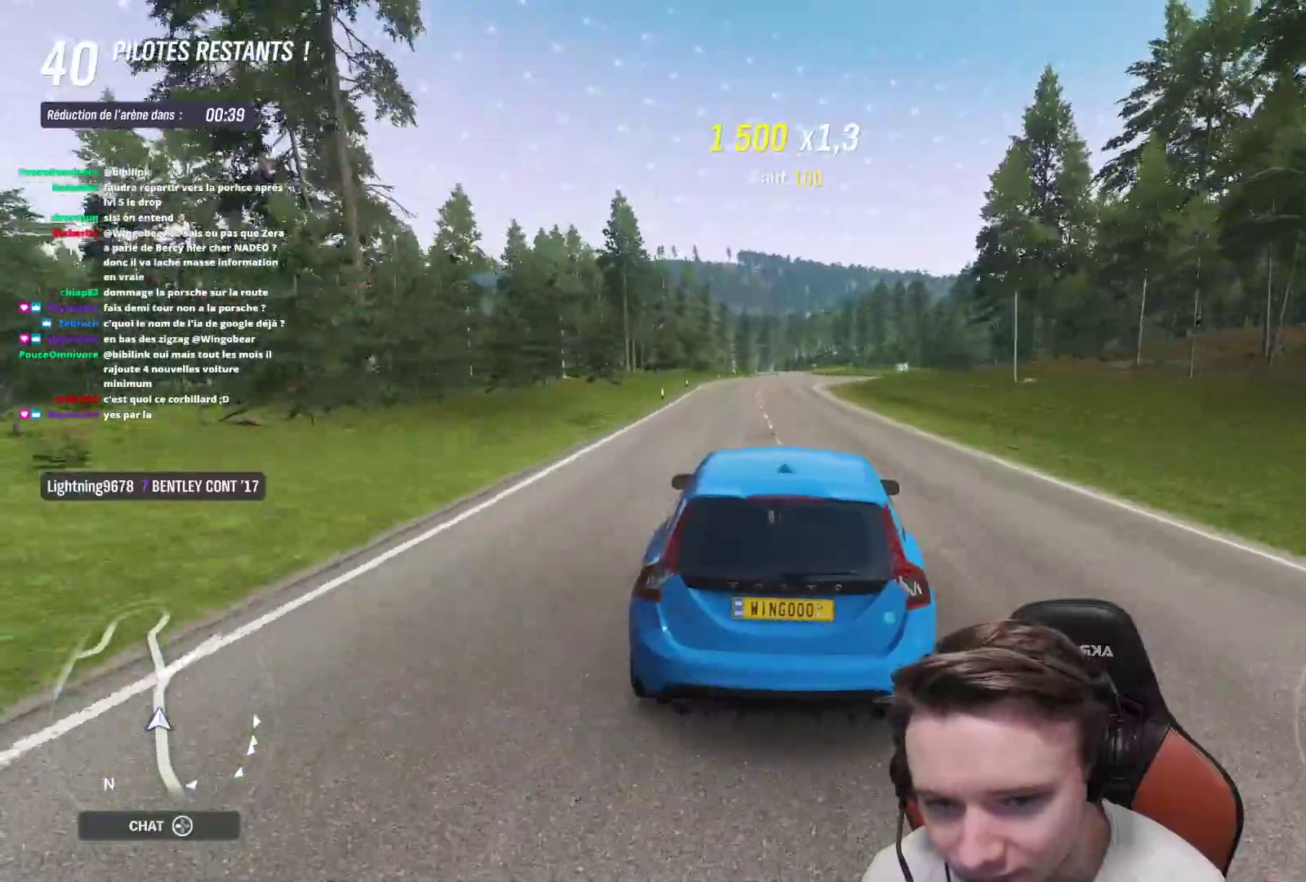
{"buttons": ["R2"], "left_stick": "center", "right_stick": "center", "events": []}
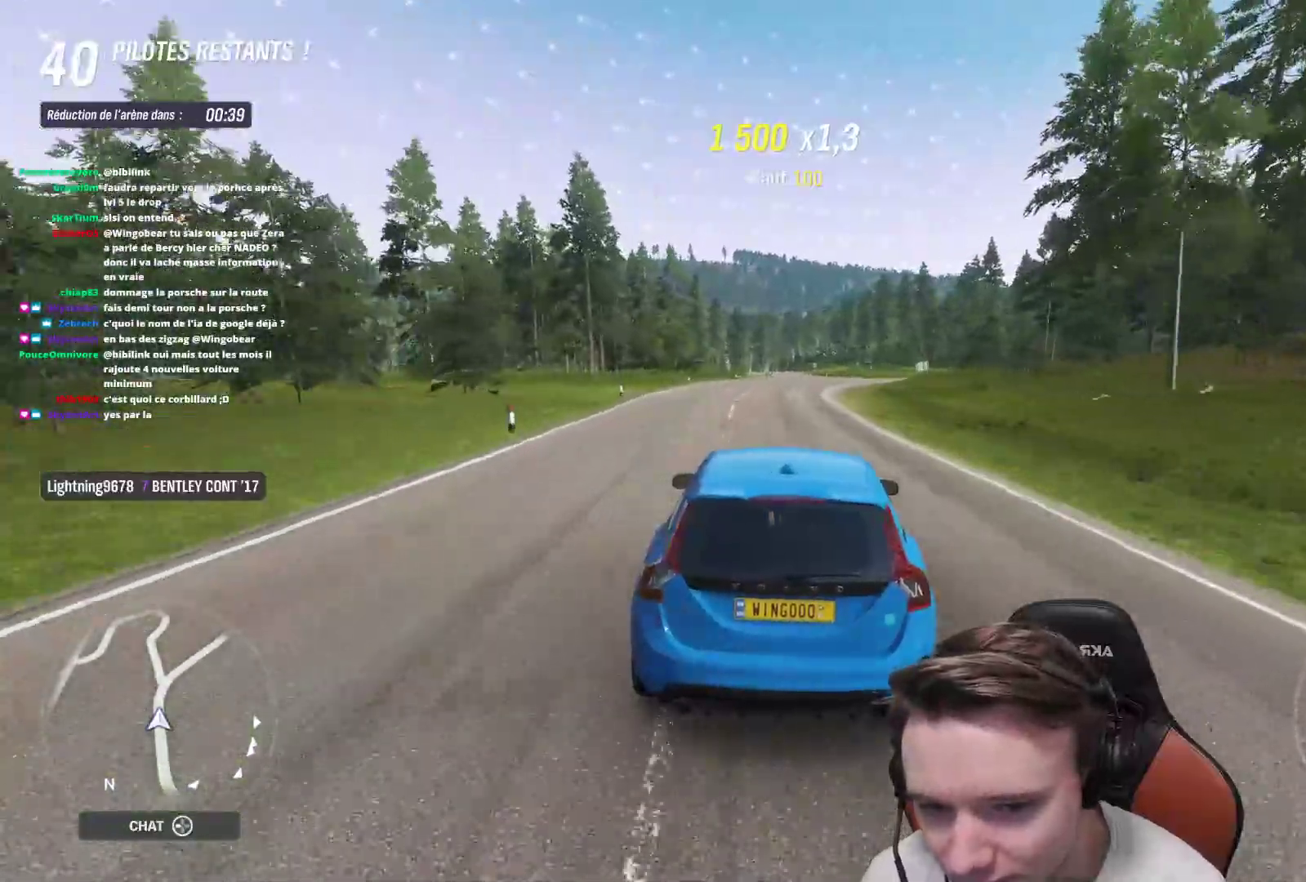
{"buttons": ["R2"], "left_stick": "up-left", "right_stick": "center", "events": [[50, "left_stick", "left"], [200, "left_stick", "center"], [450, "left_stick", "up-left"]]}
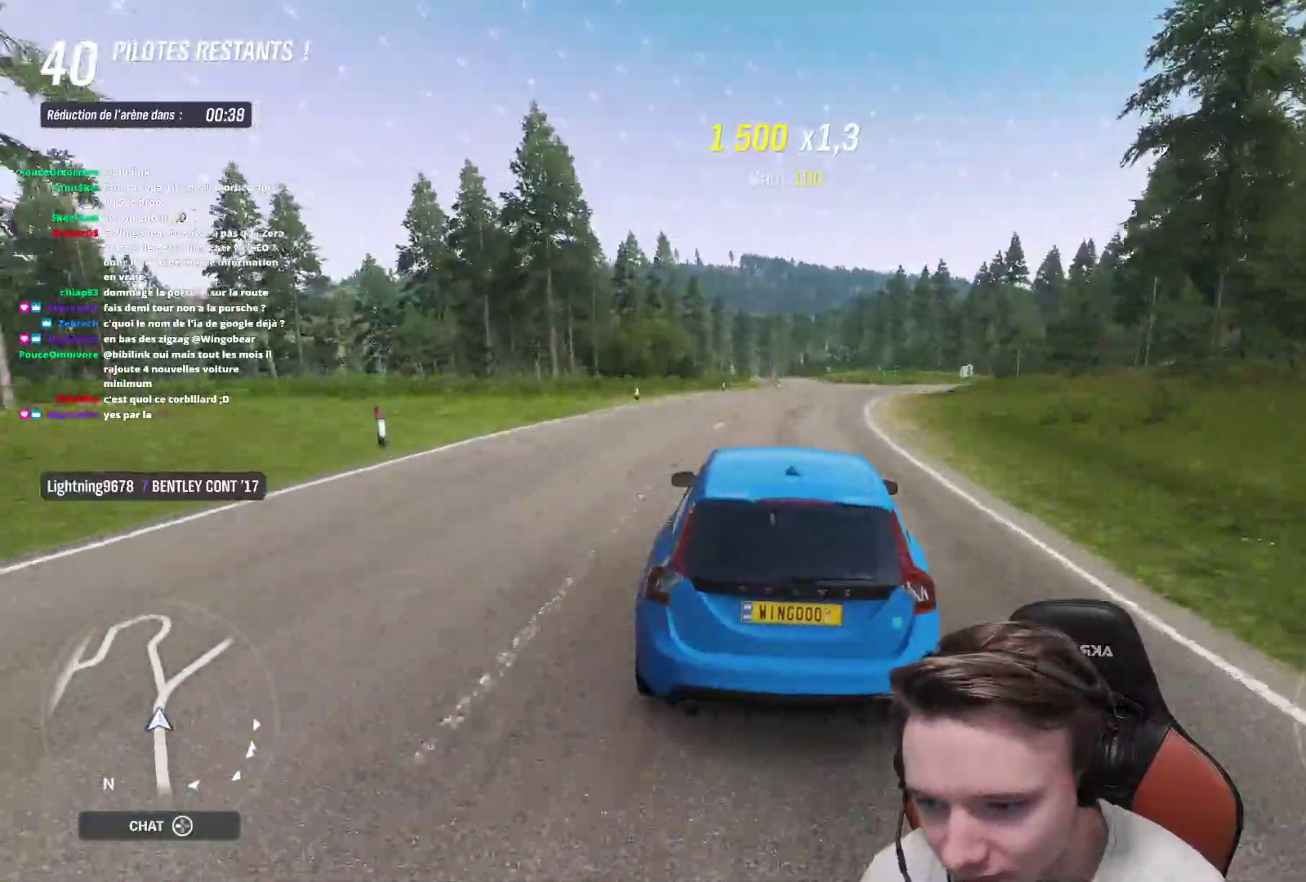
{"buttons": ["R2"], "left_stick": "center", "right_stick": "center", "events": [[100, "left_stick", "center"]]}
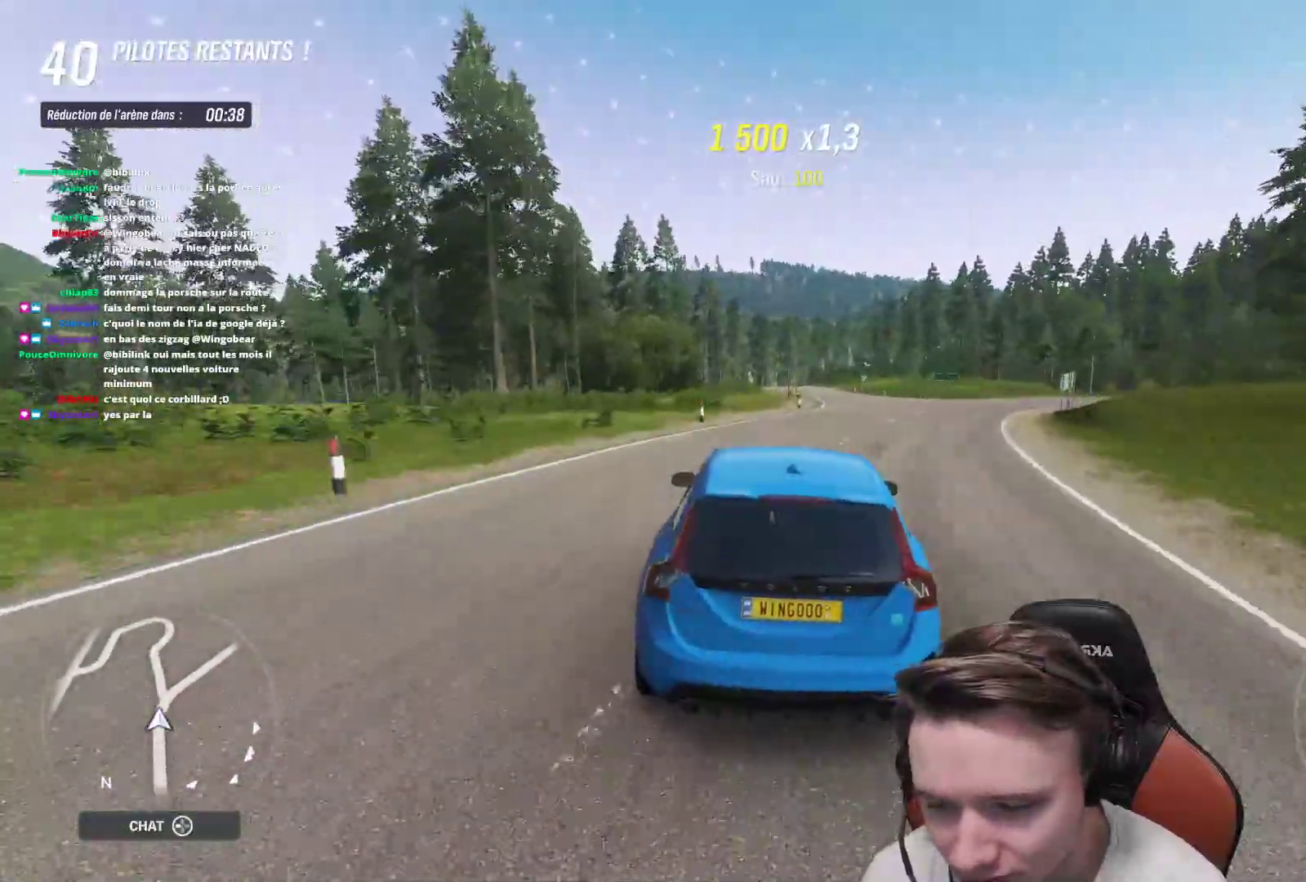
{"buttons": ["R2"], "left_stick": "center", "right_stick": "center", "events": [[150, "left_stick", "up-left"], [250, "left_stick", "center"]]}
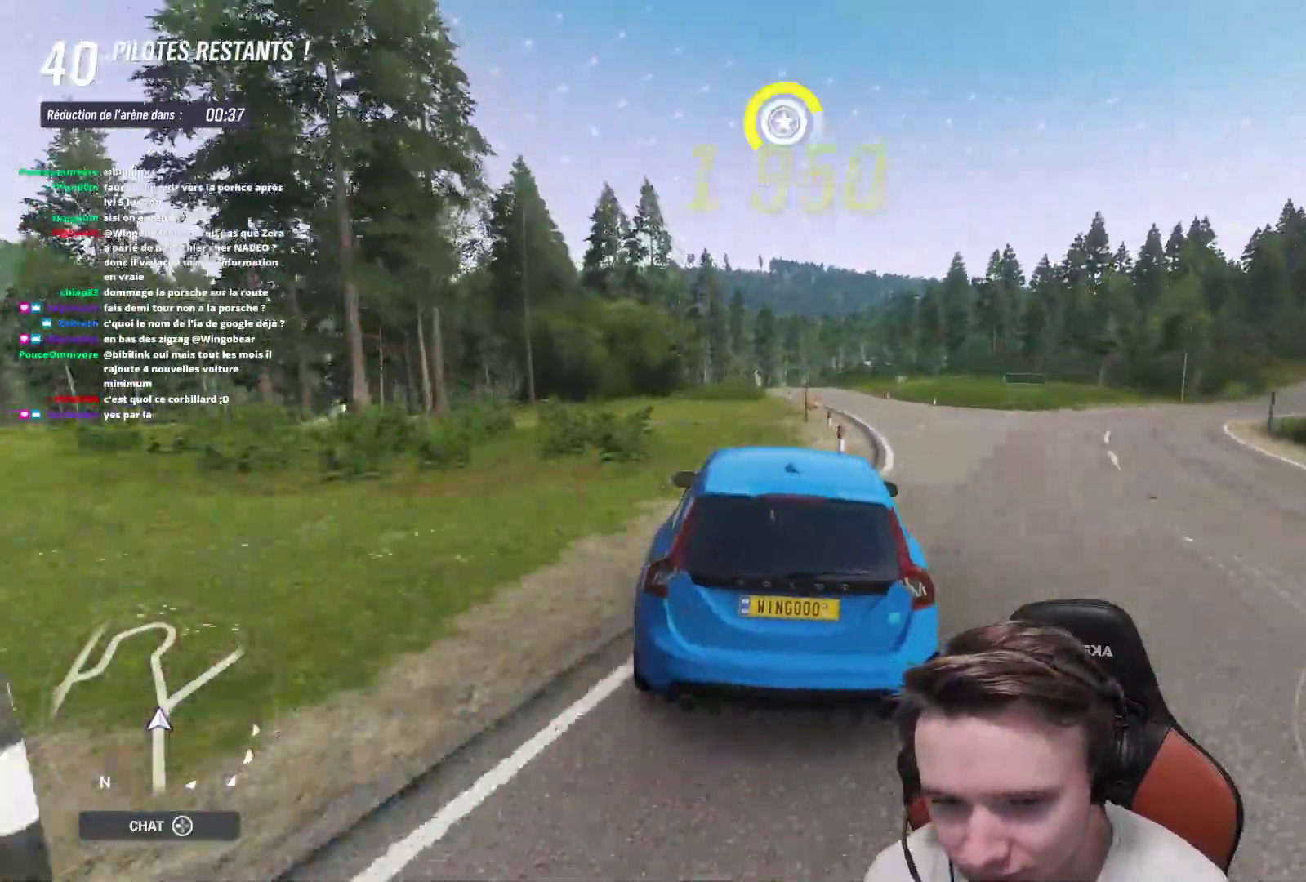
{"buttons": ["R2"], "left_stick": "center", "right_stick": "center", "events": [[100, "left_stick", "left"], [200, "left_stick", "center"]]}
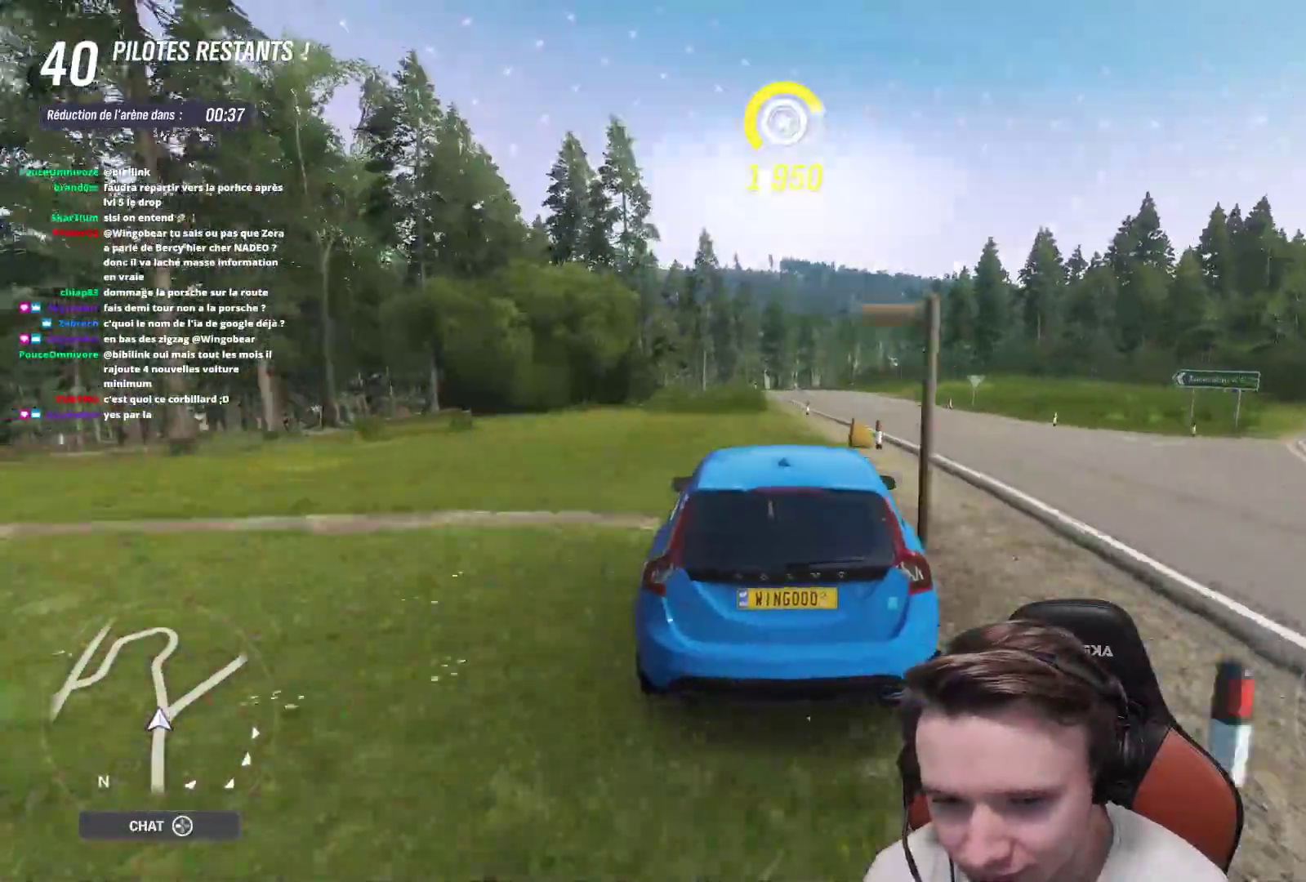
{"buttons": [], "left_stick": "up-left", "right_stick": "center", "events": [[33, "R2", "up"], [133, "L2", "down"], [217, "left_stick", "up-left"], [500, "L2", "up"]]}
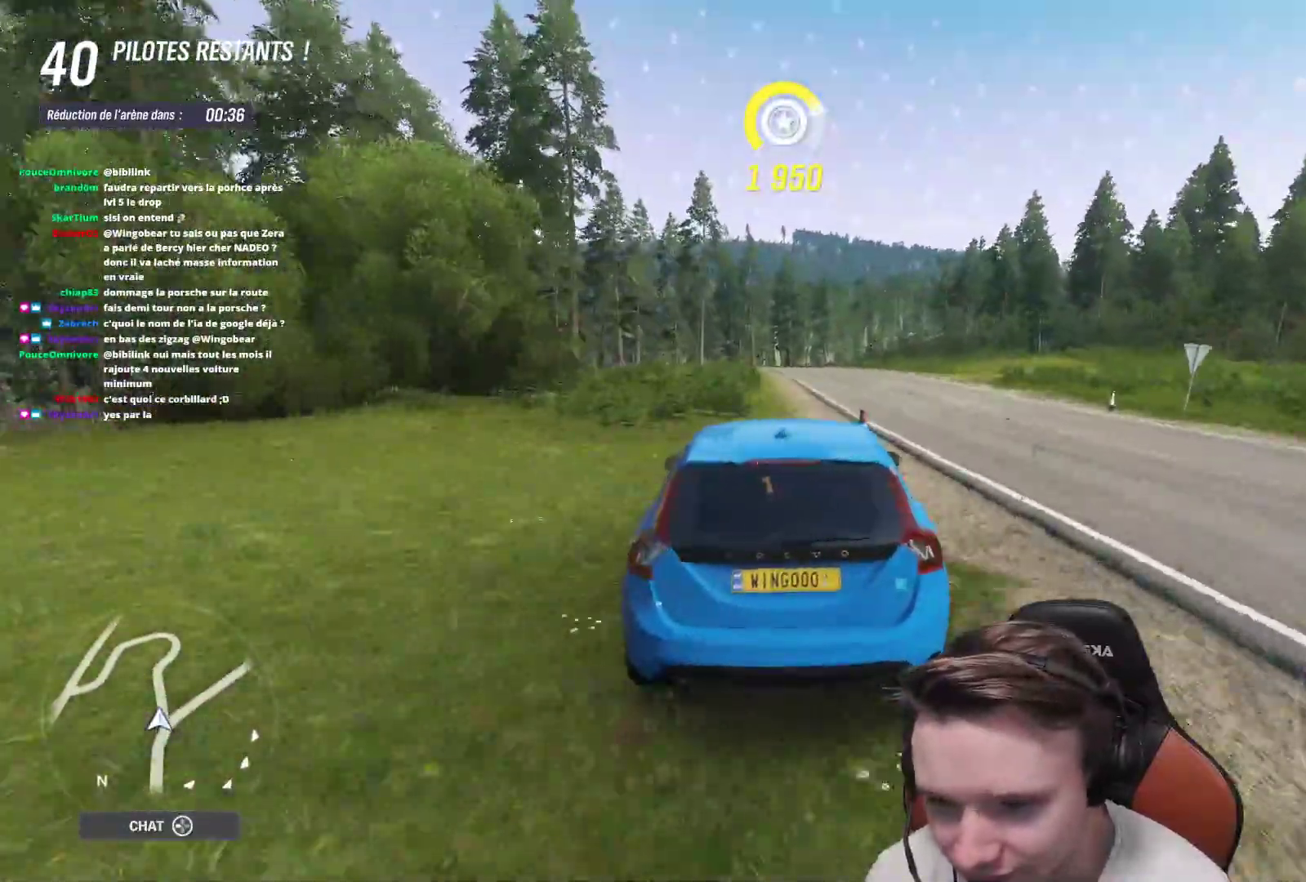
{"buttons": ["L2"], "left_stick": "up-left", "right_stick": "center", "events": [[317, "L2", "down"]]}
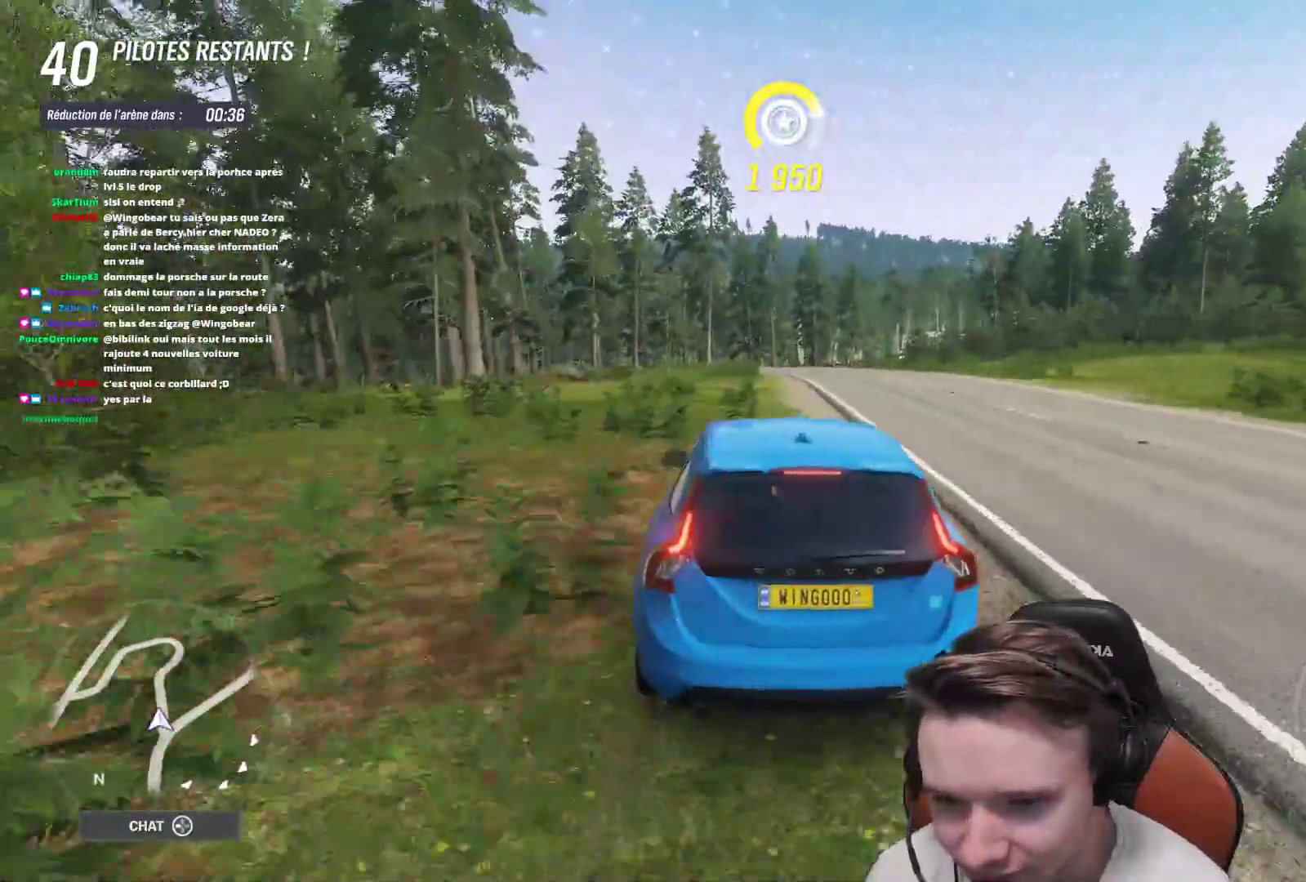
{"buttons": [], "left_stick": "up-left", "right_stick": "center", "events": [[33, "L2", "up"]]}
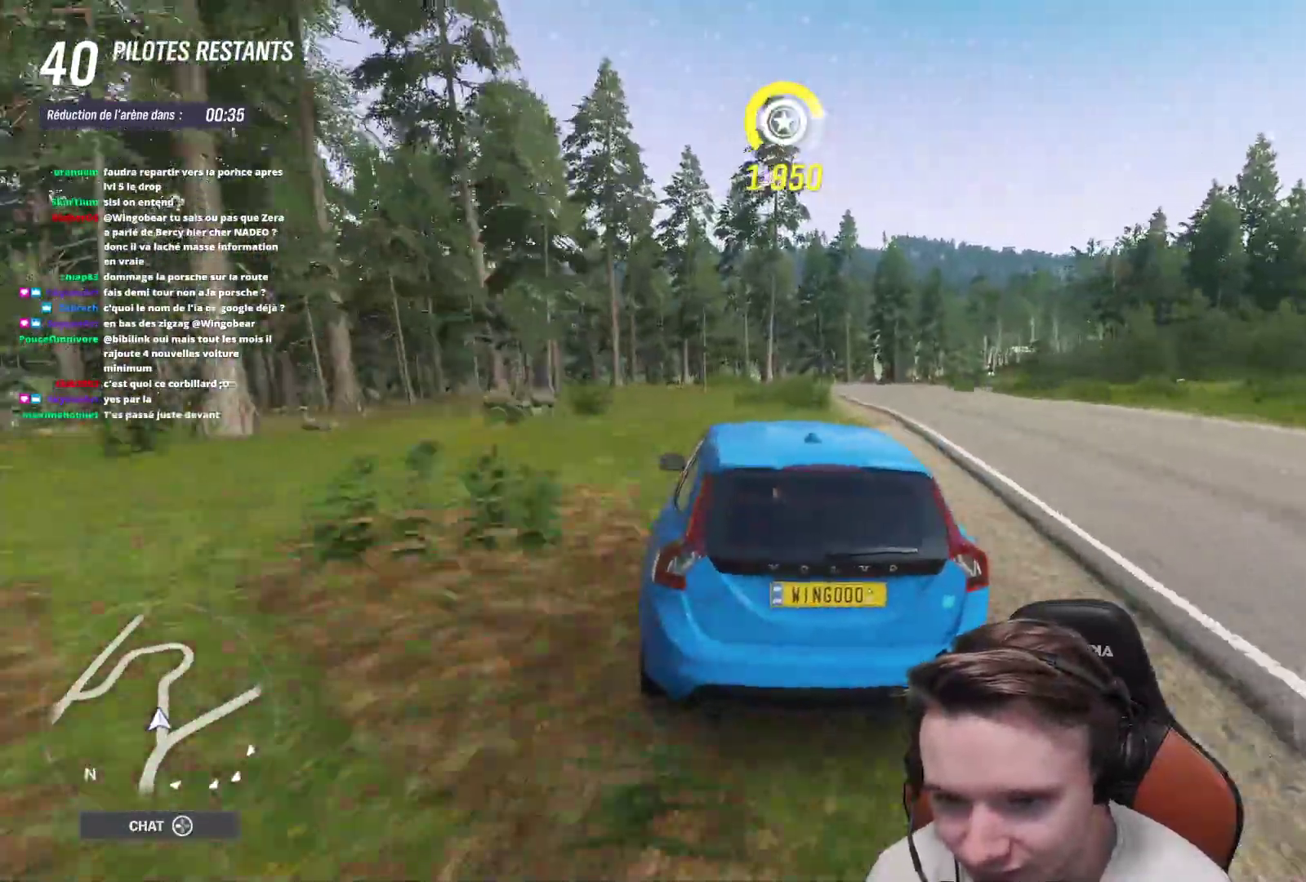
{"buttons": [], "left_stick": "up-left", "right_stick": "center", "events": []}
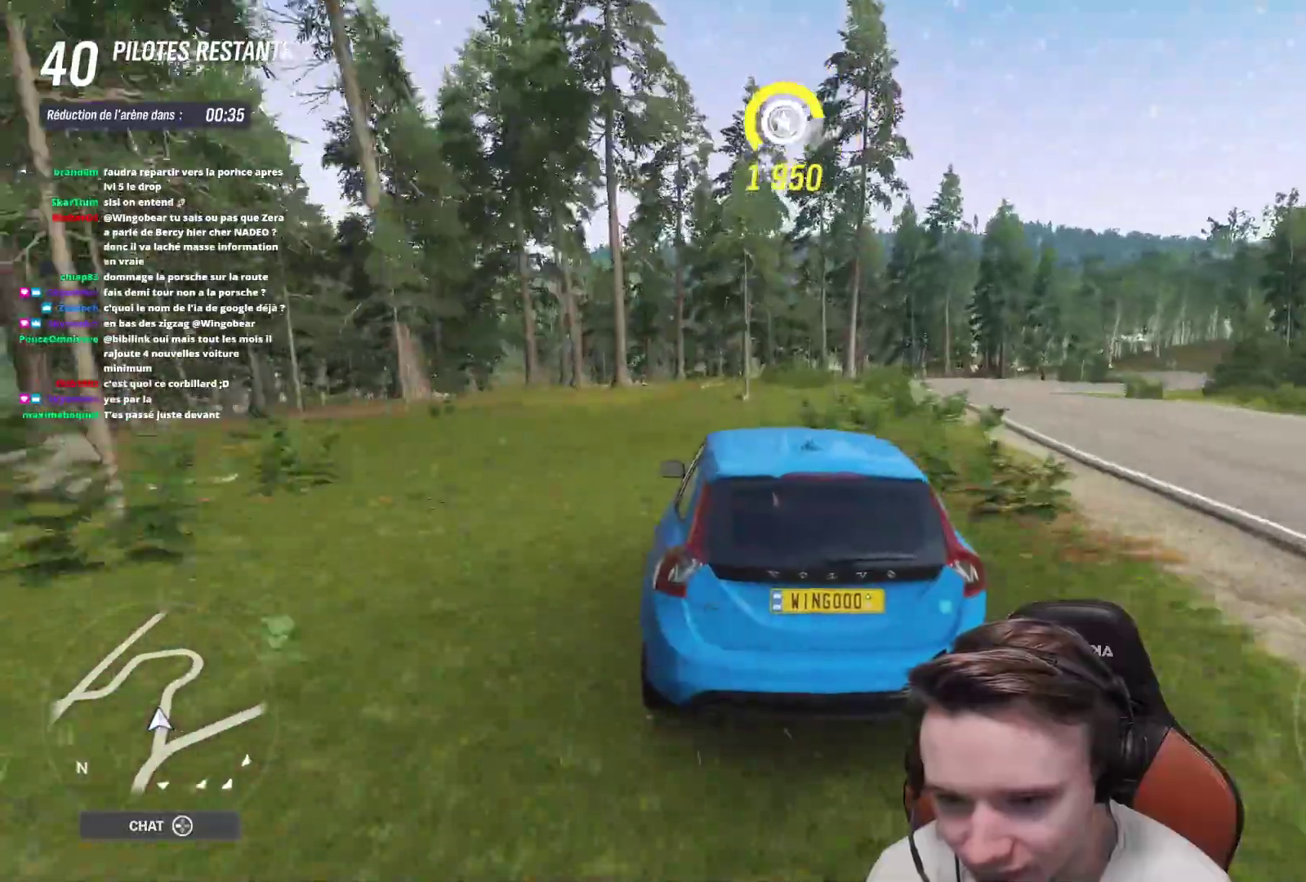
{"buttons": [], "left_stick": "center", "right_stick": "center", "events": [[233, "left_stick", "center"]]}
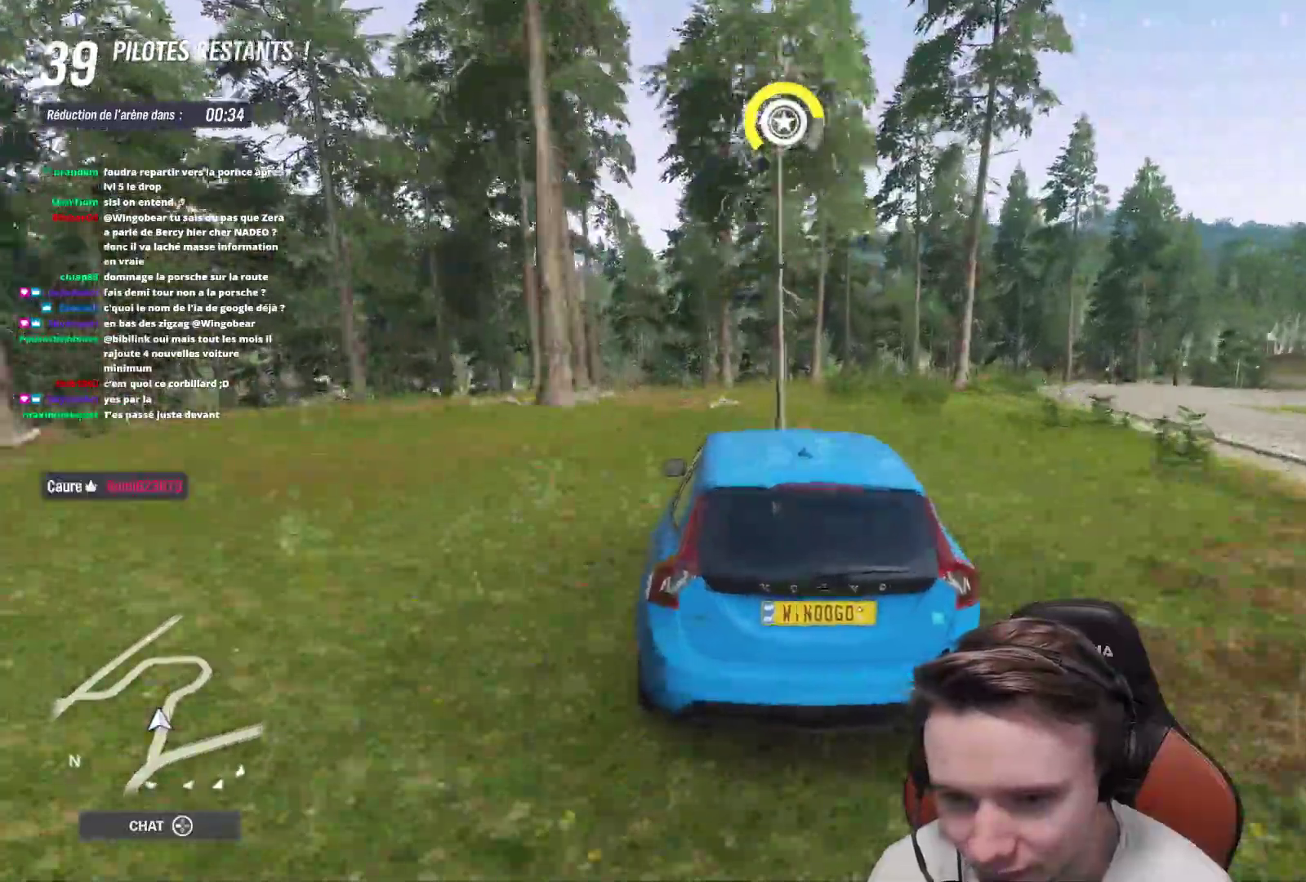
{"buttons": ["L2"], "left_stick": "center", "right_stick": "center", "events": [[150, "L2", "down"], [250, "left_stick", "up-left"], [317, "L2", "up"], [467, "L2", "down"], [467, "left_stick", "center"]]}
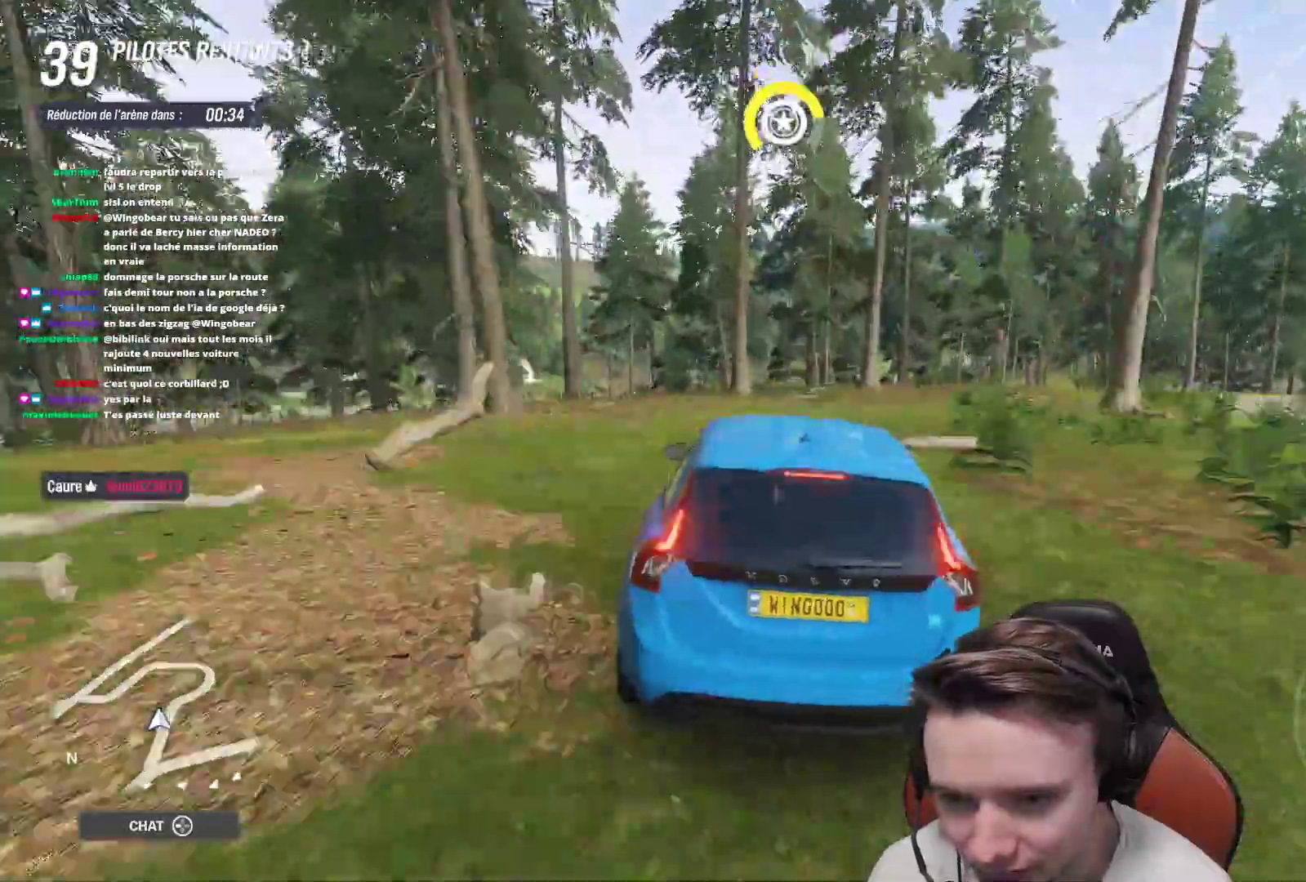
{"buttons": [], "left_stick": "right", "right_stick": "center", "events": [[200, "L2", "up"], [200, "left_stick", "up-left"], [283, "left_stick", "right"]]}
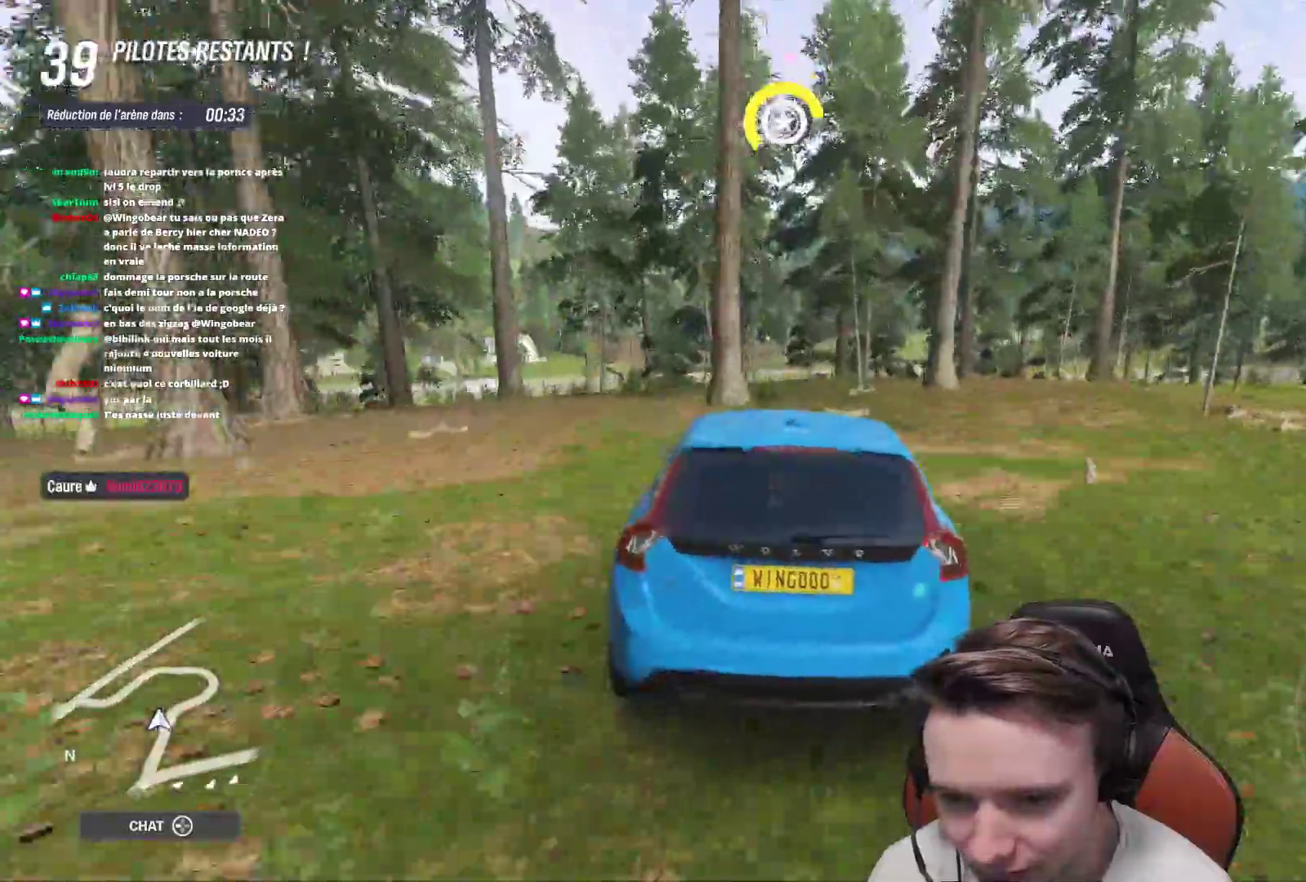
{"buttons": [], "left_stick": "center", "right_stick": "center", "events": [[67, "left_stick", "center"], [167, "left_stick", "left"], [483, "left_stick", "center"]]}
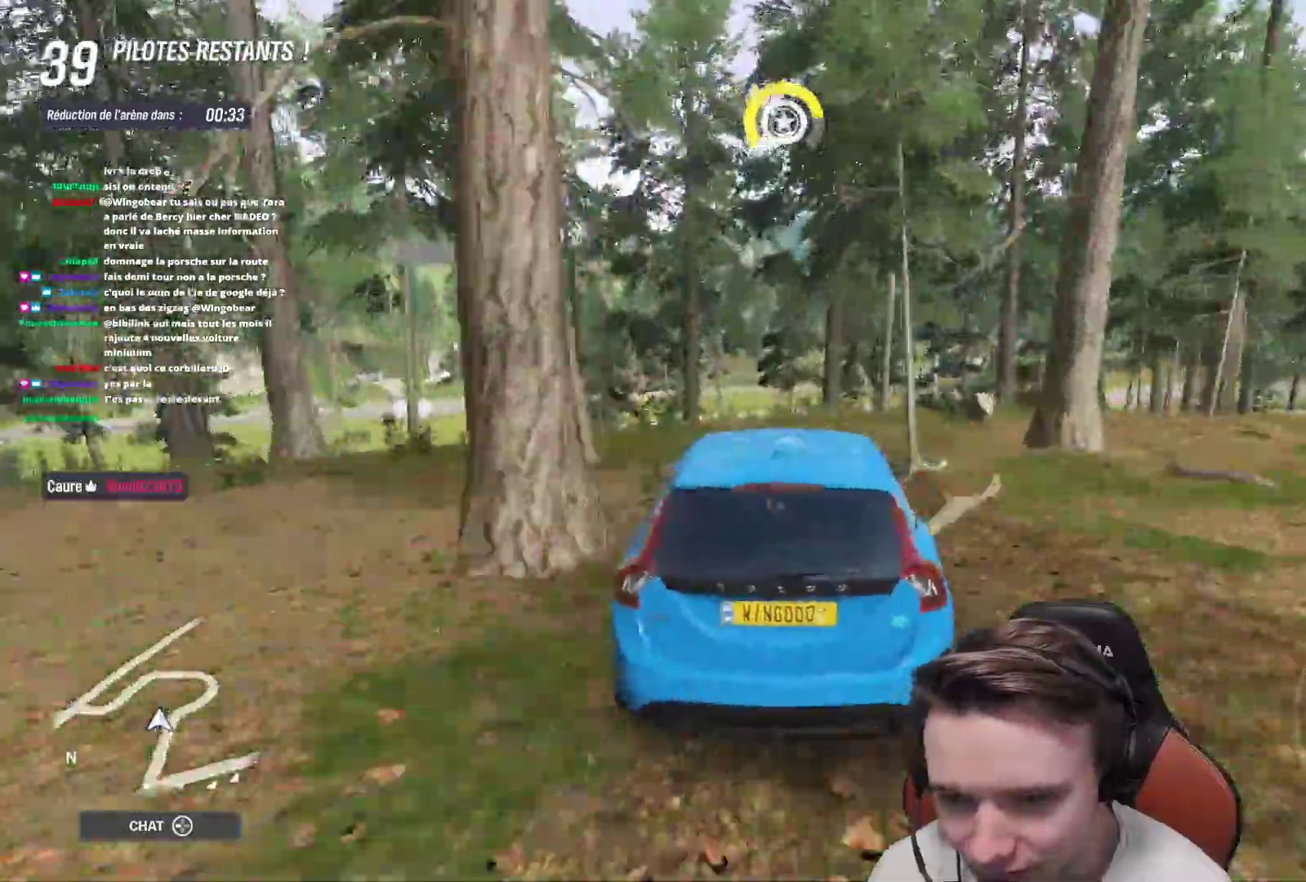
{"buttons": [], "left_stick": "right", "right_stick": "center", "events": [[33, "left_stick", "left"], [183, "left_stick", "center"], [350, "left_stick", "right"]]}
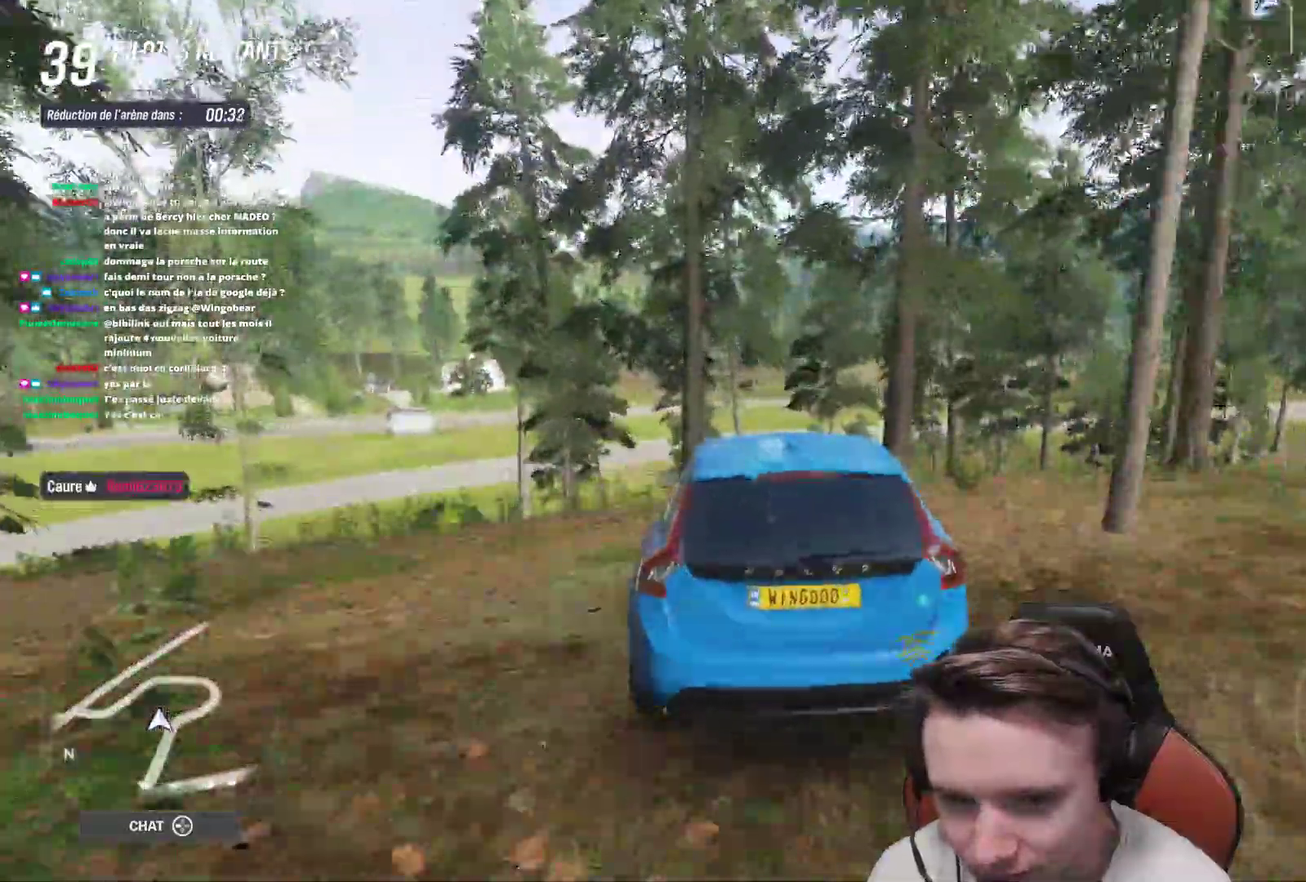
{"buttons": [], "left_stick": "center", "right_stick": "center", "events": [[133, "left_stick", "center"], [200, "left_stick", "right"], [400, "left_stick", "center"]]}
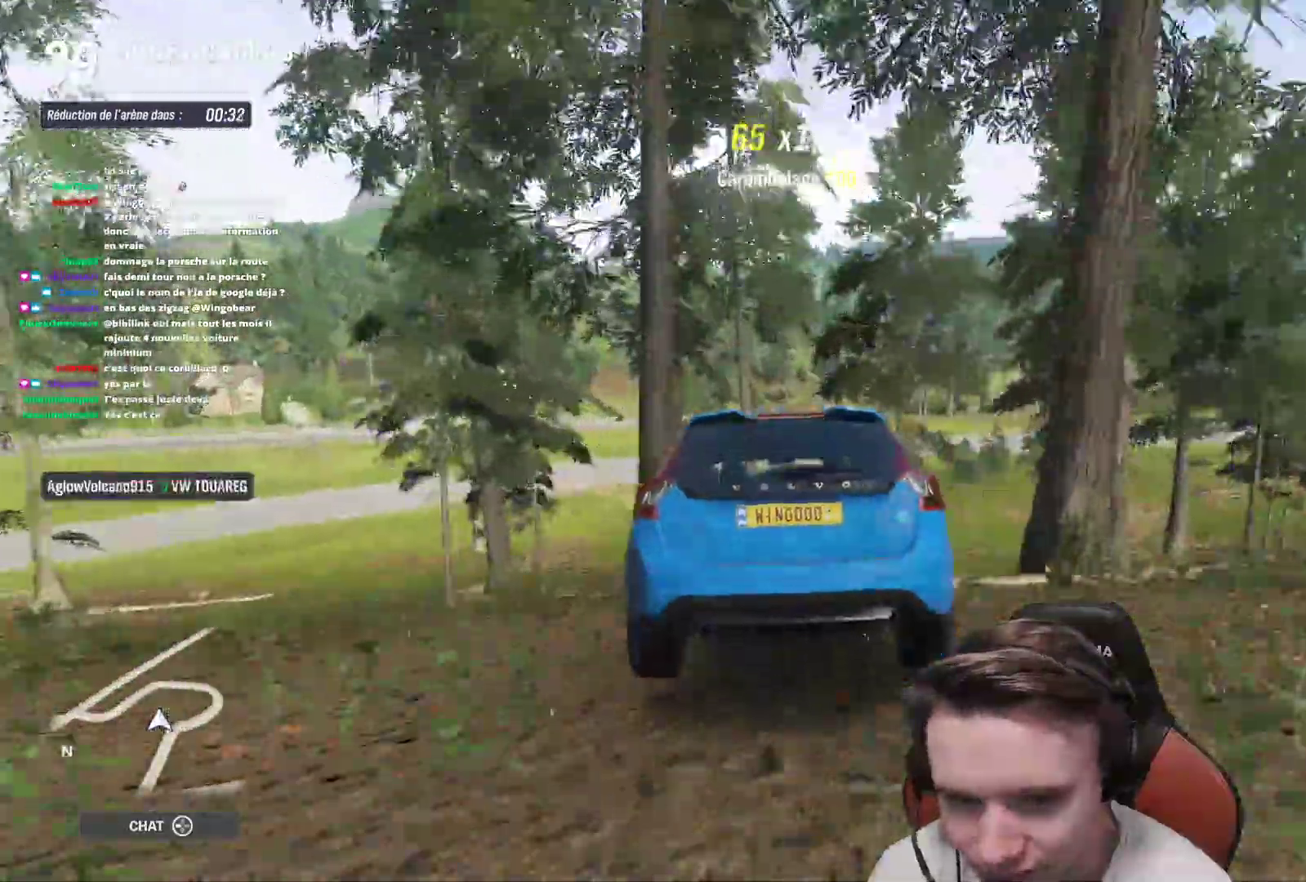
{"buttons": [], "left_stick": "right", "right_stick": "center", "events": [[33, "left_stick", "right"]]}
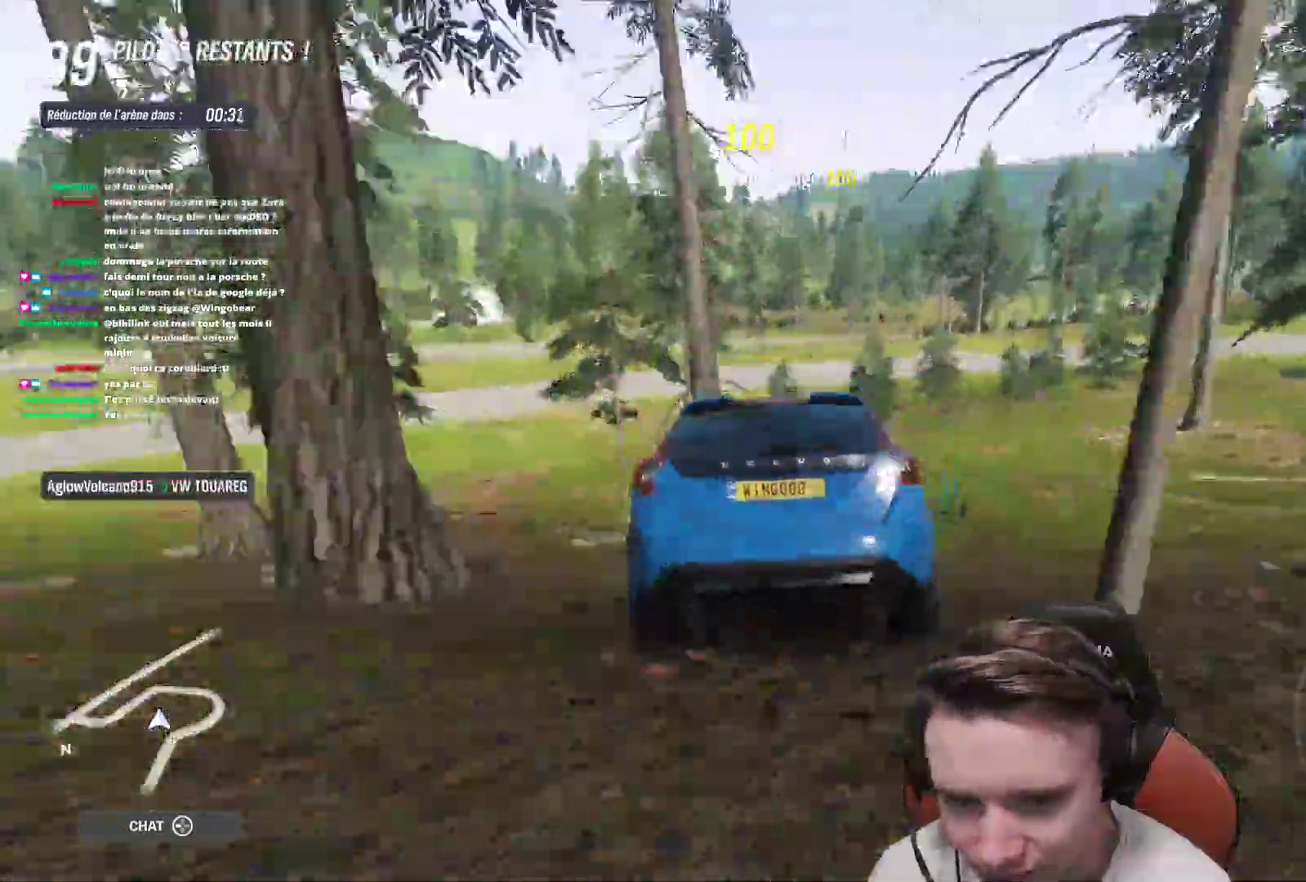
{"buttons": [], "left_stick": "center", "right_stick": "left", "events": [[67, "left_stick", "center"], [183, "left_stick", "up-left"], [483, "left_stick", "center"], [500, "right_stick", "left"]]}
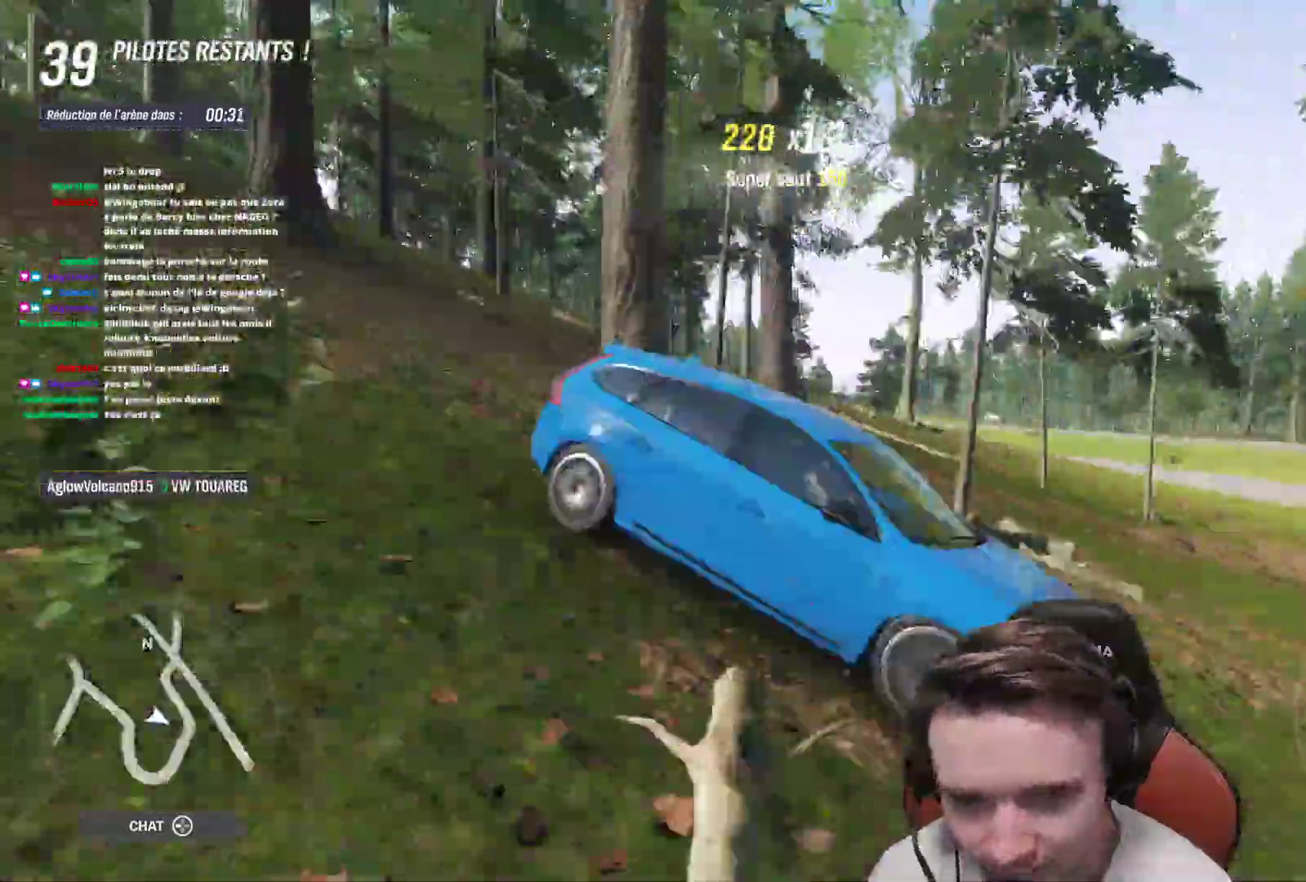
{"buttons": [], "left_stick": "center", "right_stick": "down-left", "events": [[167, "right_stick", "down-left"], [250, "left_stick", "up-left"], [400, "left_stick", "center"]]}
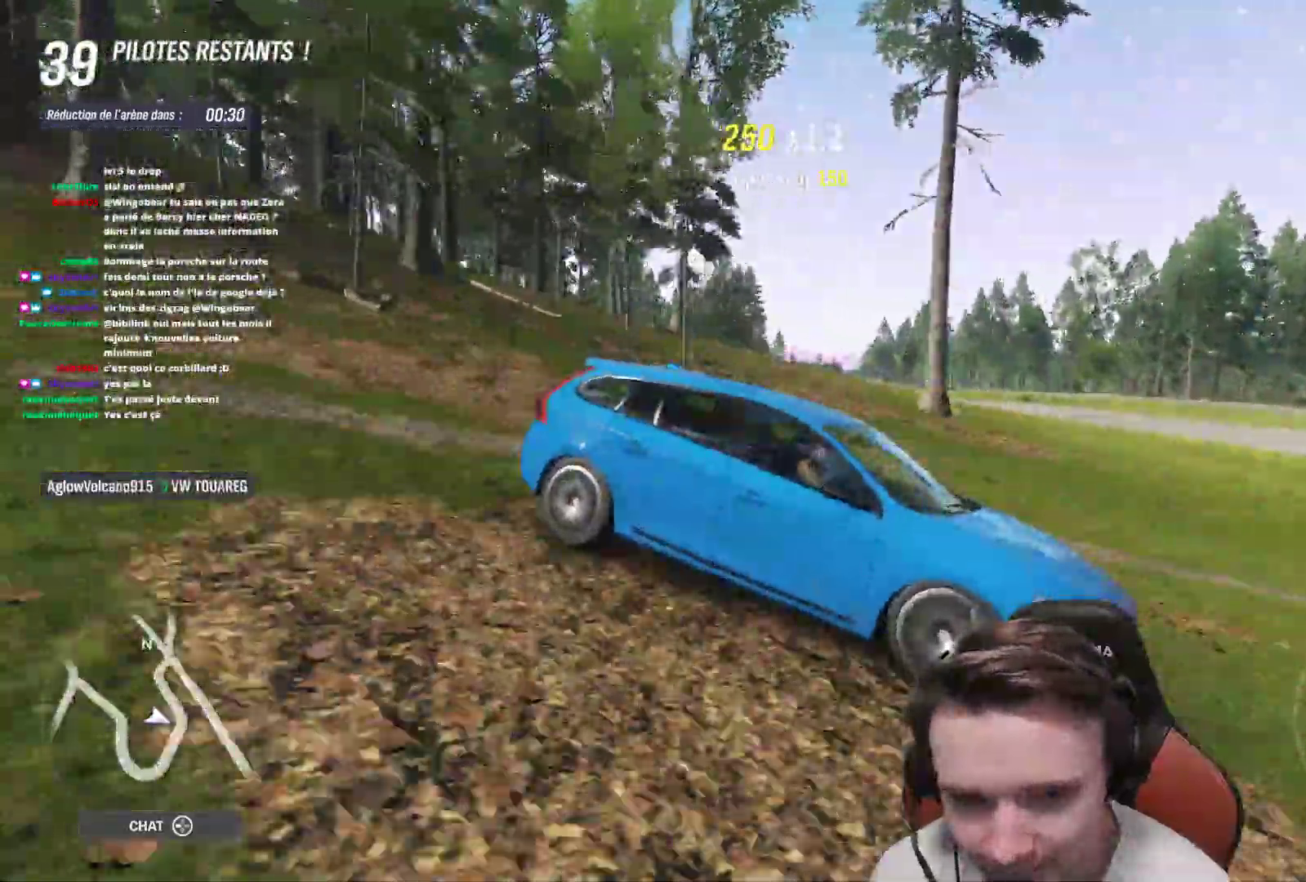
{"buttons": [], "left_stick": "right", "right_stick": "down-left", "events": [[100, "left_stick", "right"]]}
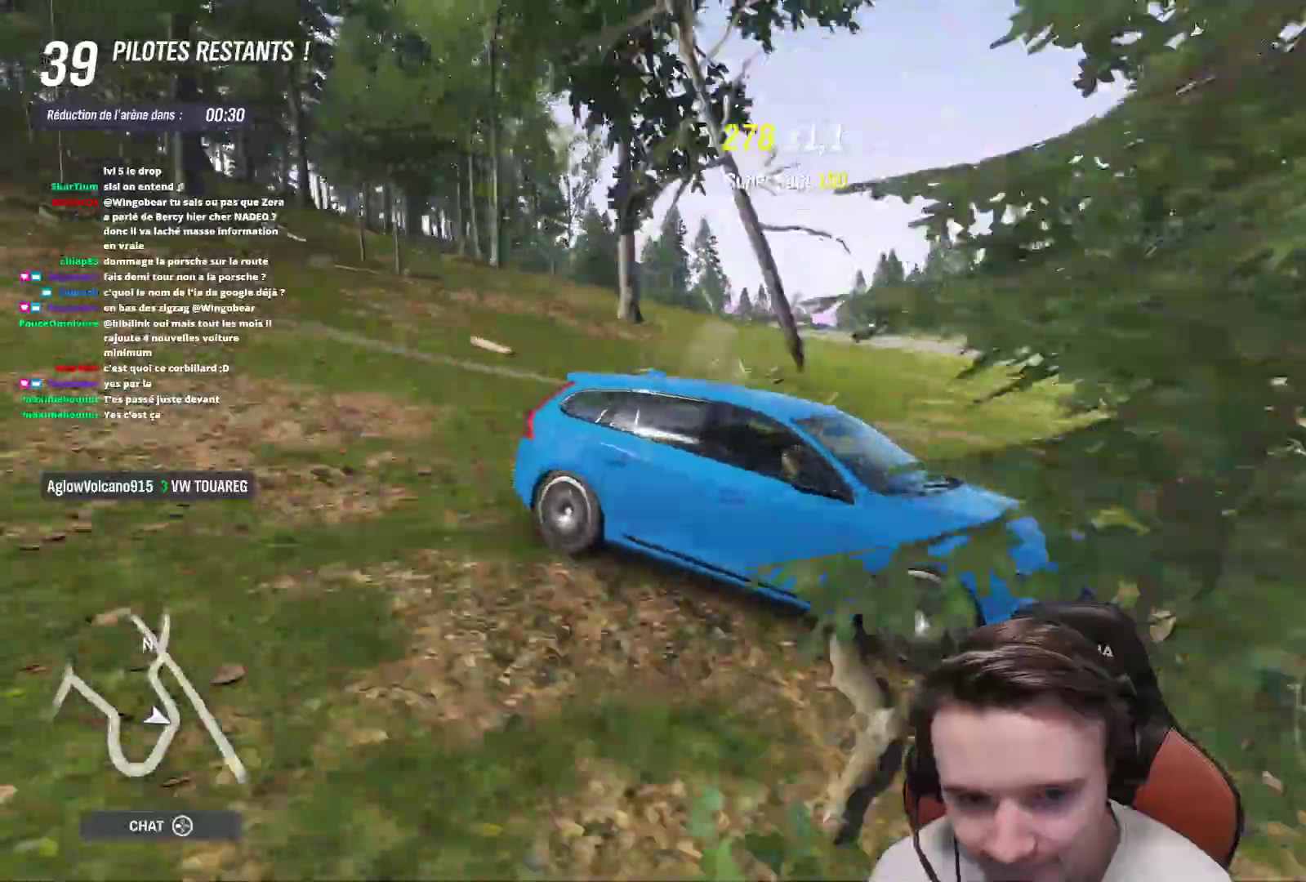
{"buttons": [], "left_stick": "right", "right_stick": "down-left", "events": []}
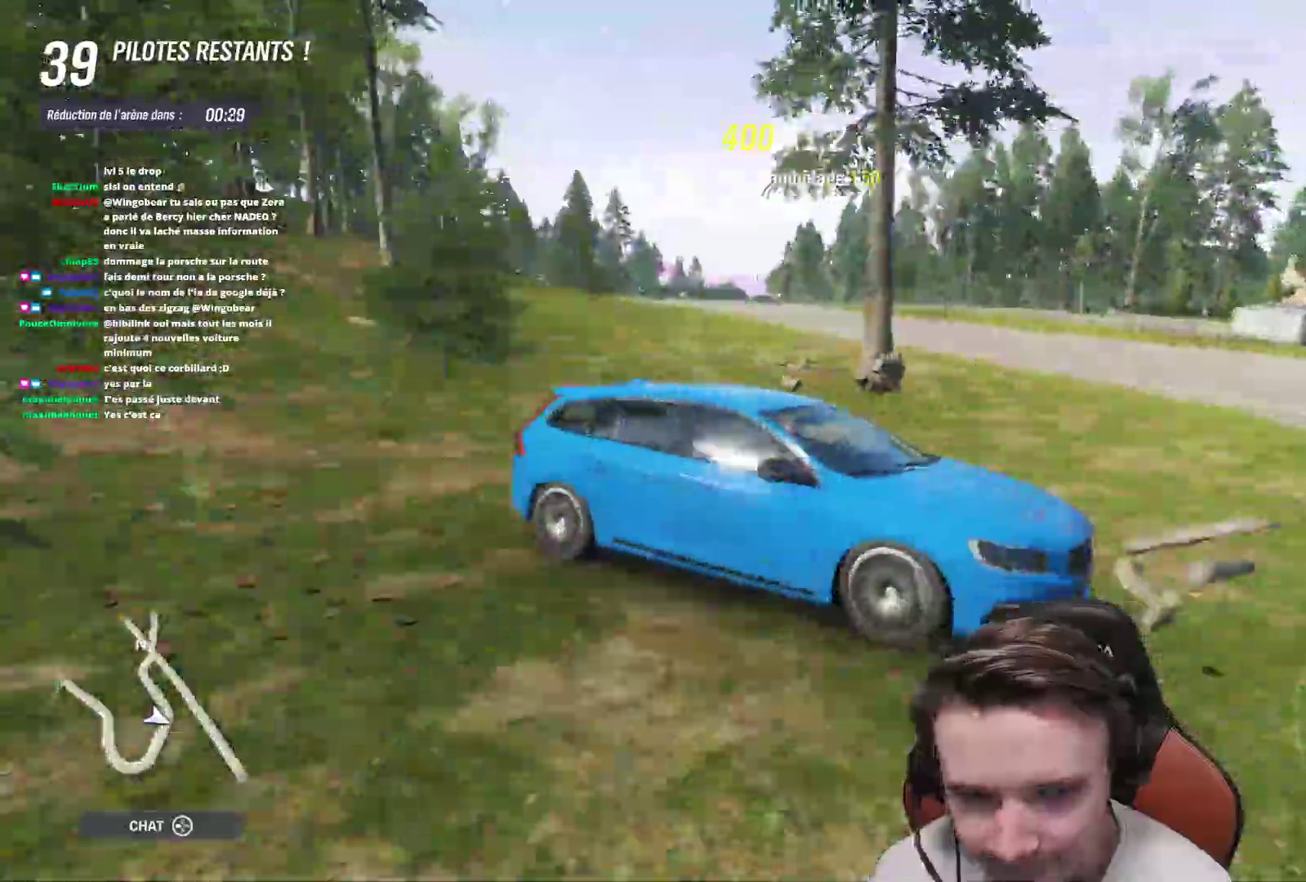
{"buttons": [], "left_stick": "right", "right_stick": "down-left", "events": []}
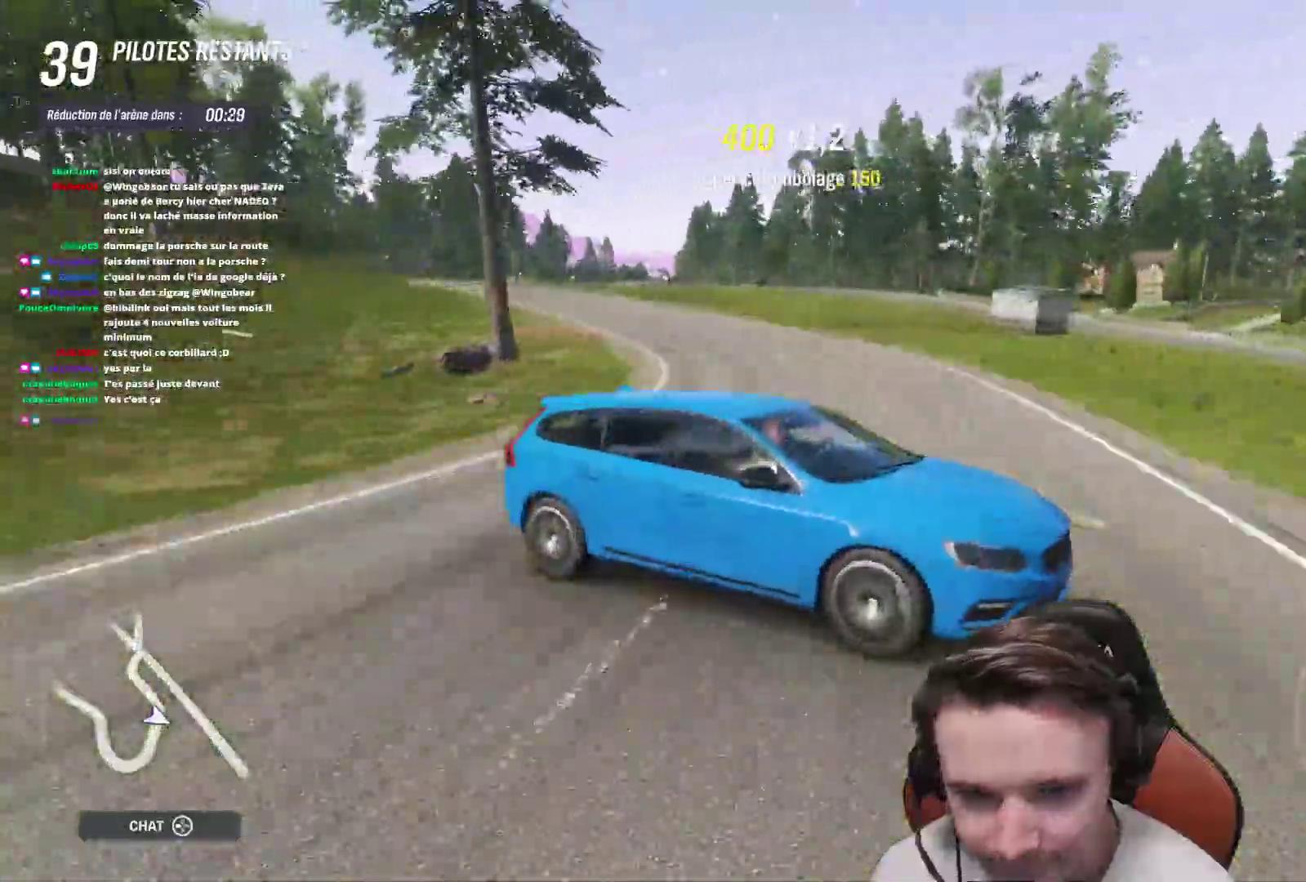
{"buttons": [], "left_stick": "center", "right_stick": "down-left", "events": [[433, "left_stick", "center"]]}
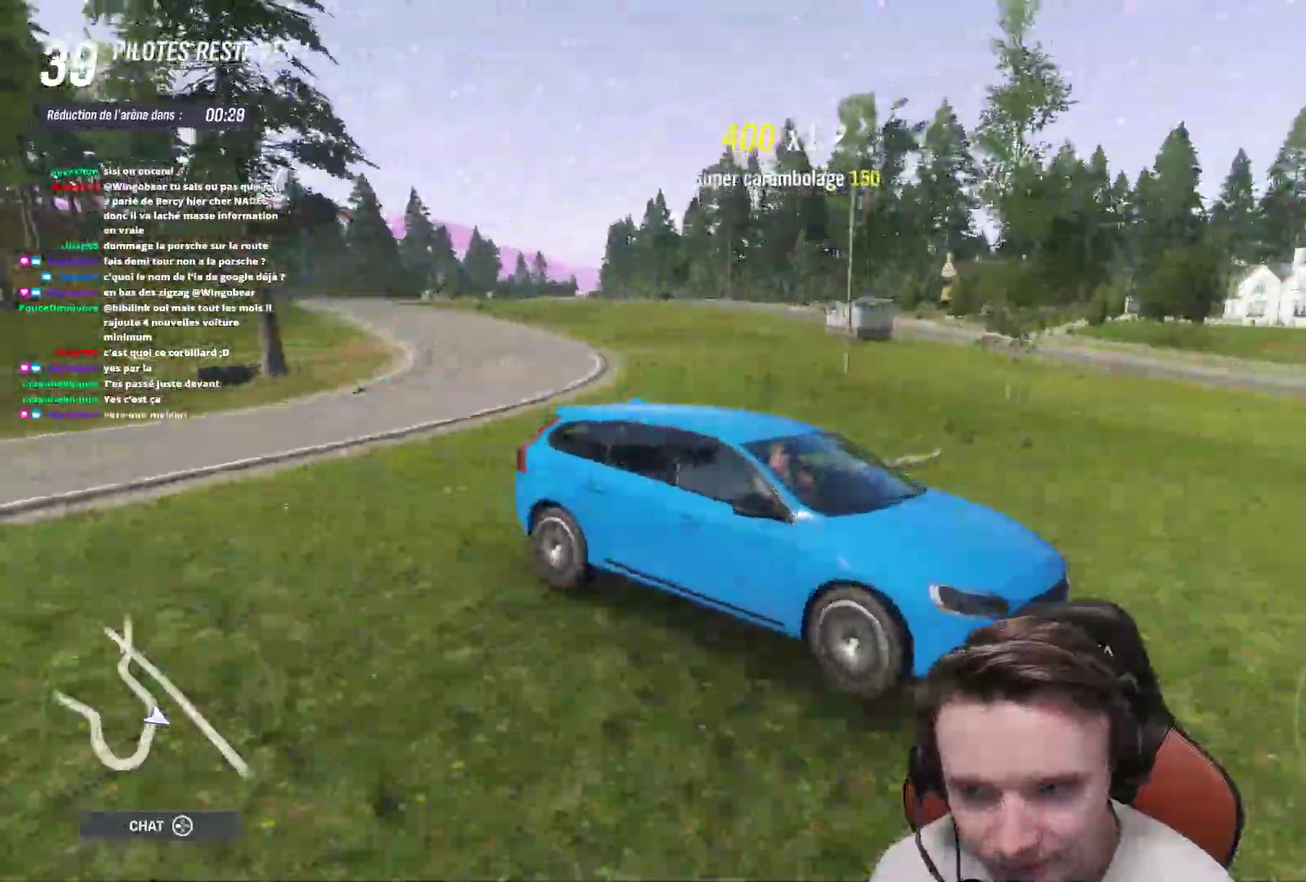
{"buttons": [], "left_stick": "right", "right_stick": "down-left", "events": [[400, "left_stick", "right"]]}
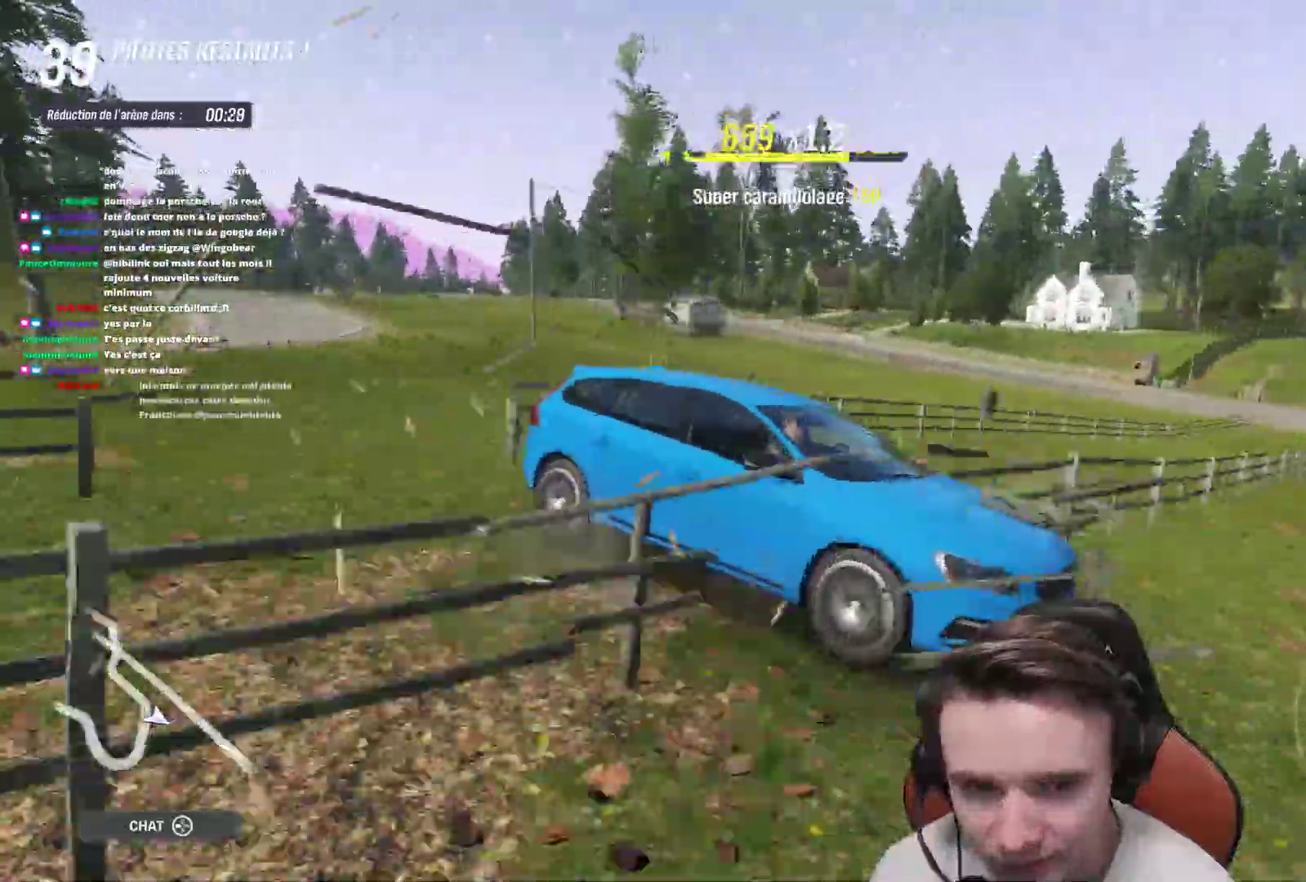
{"buttons": [], "left_stick": "left", "right_stick": "center", "events": [[50, "left_stick", "center"], [333, "right_stick", "center"], [433, "left_stick", "left"]]}